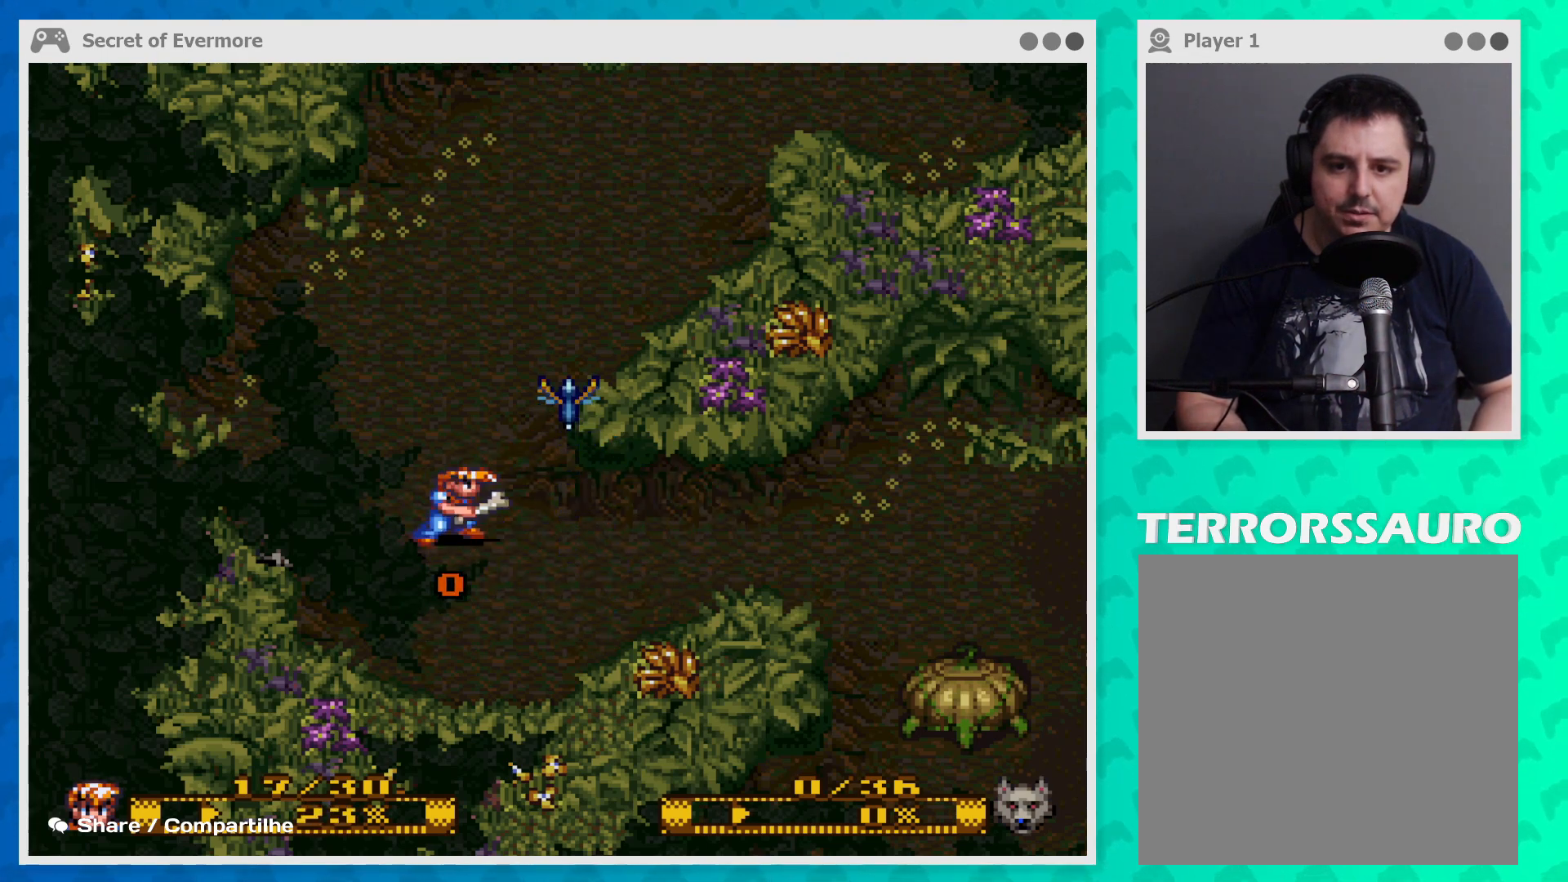
Gameplay with a controller (Xbox layout); each line is a JSON object with the inputs held at the frame after it. "events" lists button and stick changes between this image and that frame as [ms after this image, input, new state], when the widget could be followed in between. Not read: L3 R3 right_stick.
{"buttons": ["B"], "left_stick": "up", "events": [[133, "left_stick", "right"], [300, "left_stick", "up-right"], [400, "left_stick", "up"], [433, "B", "down"]]}
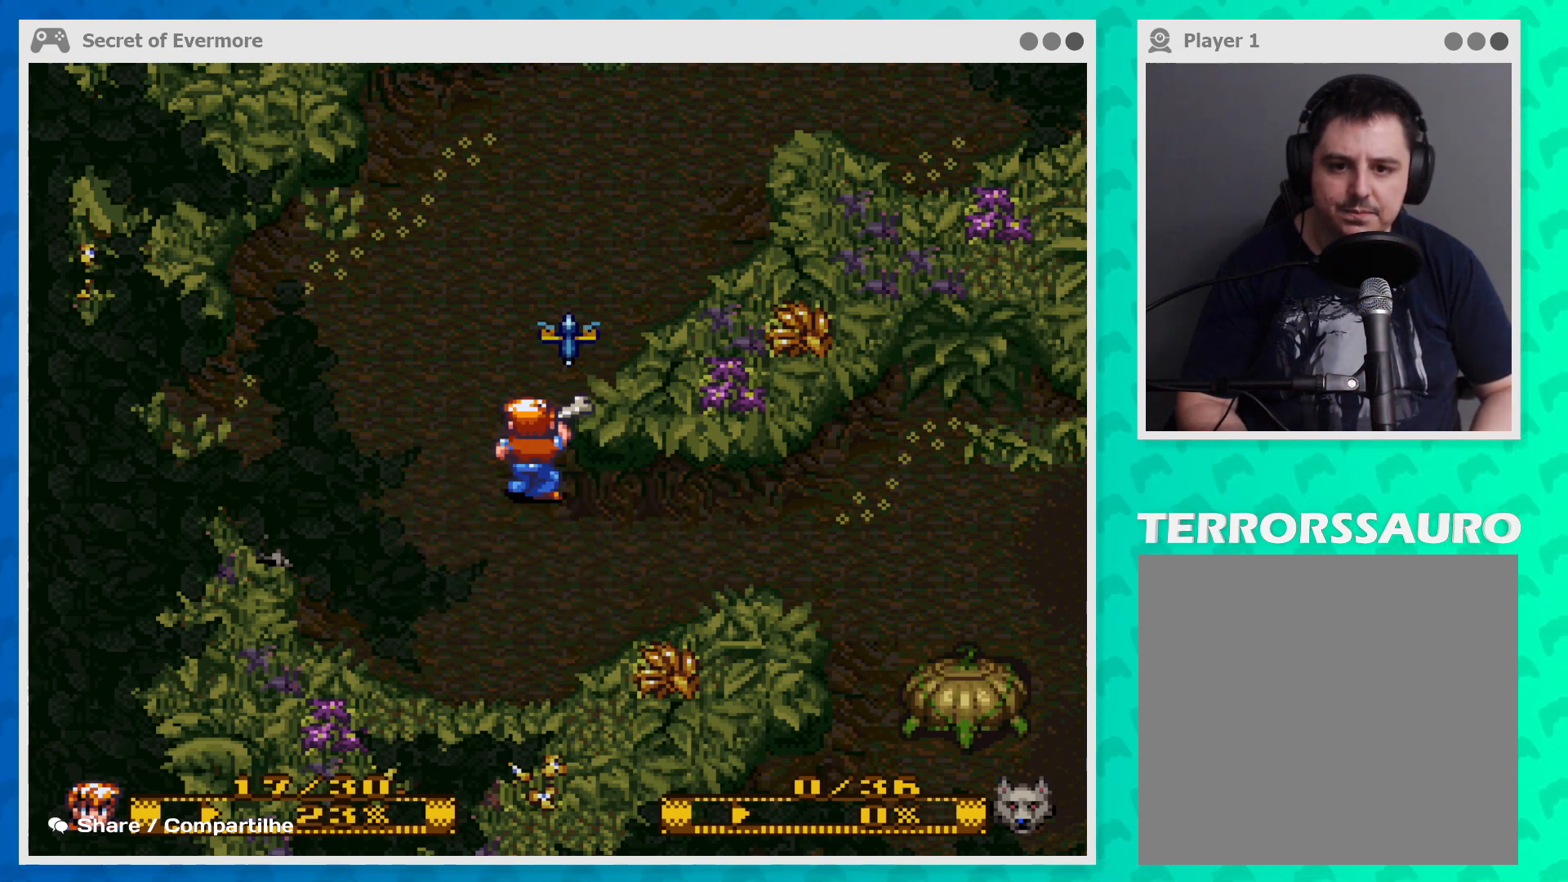
{"buttons": ["B"], "left_stick": "center", "events": [[100, "B", "up"], [100, "left_stick", "center"], [400, "B", "down"]]}
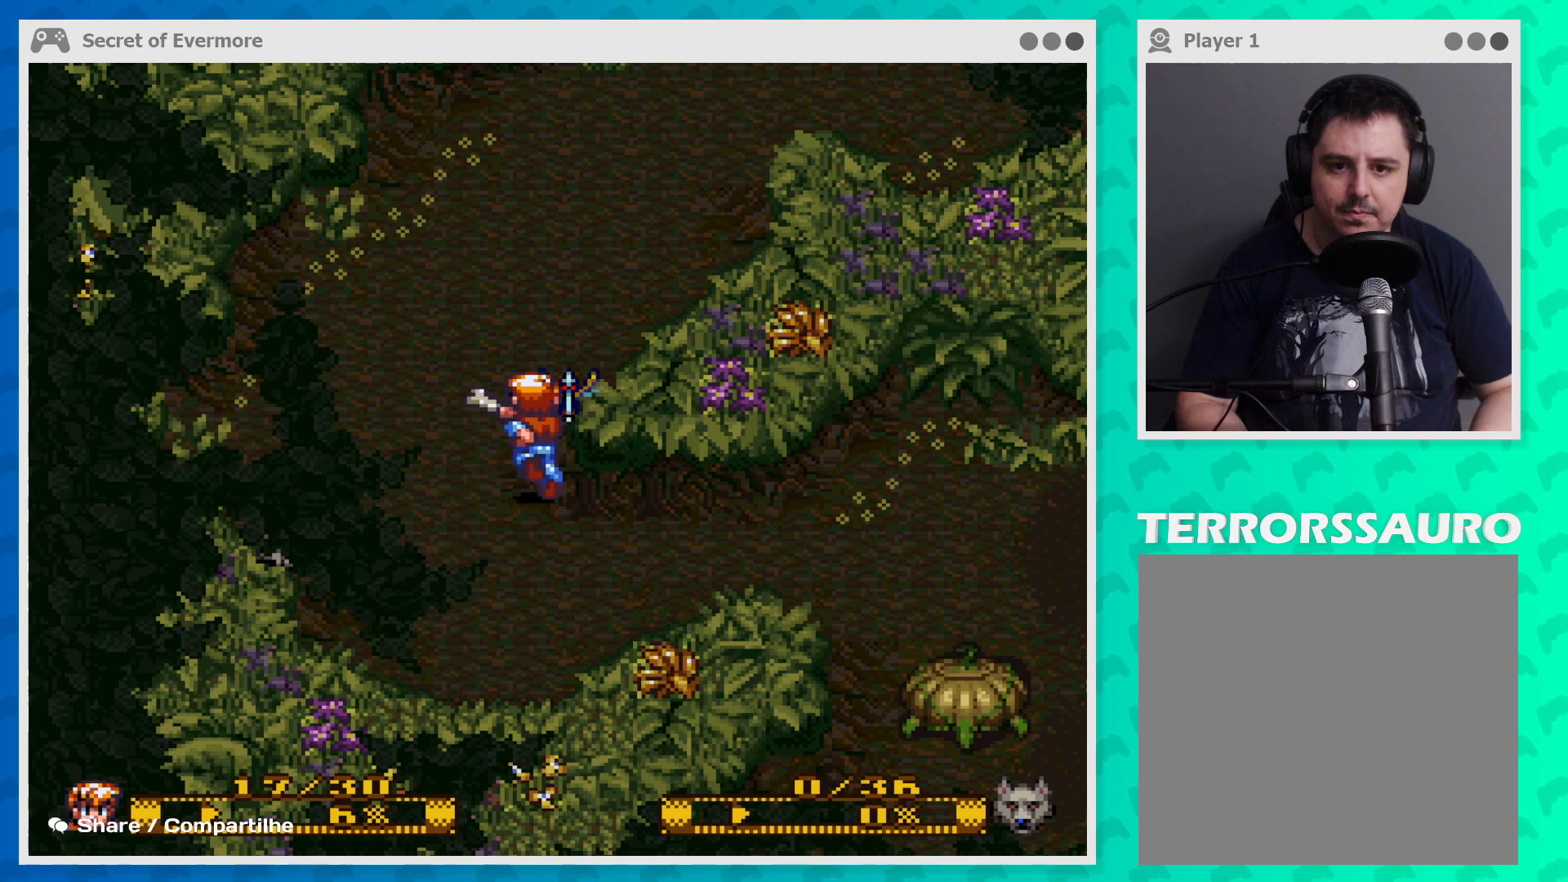
{"buttons": ["B"], "left_stick": "center", "events": [[67, "B", "up"], [100, "B", "down"], [267, "B", "up"], [300, "B", "down"], [400, "B", "up"], [467, "B", "down"]]}
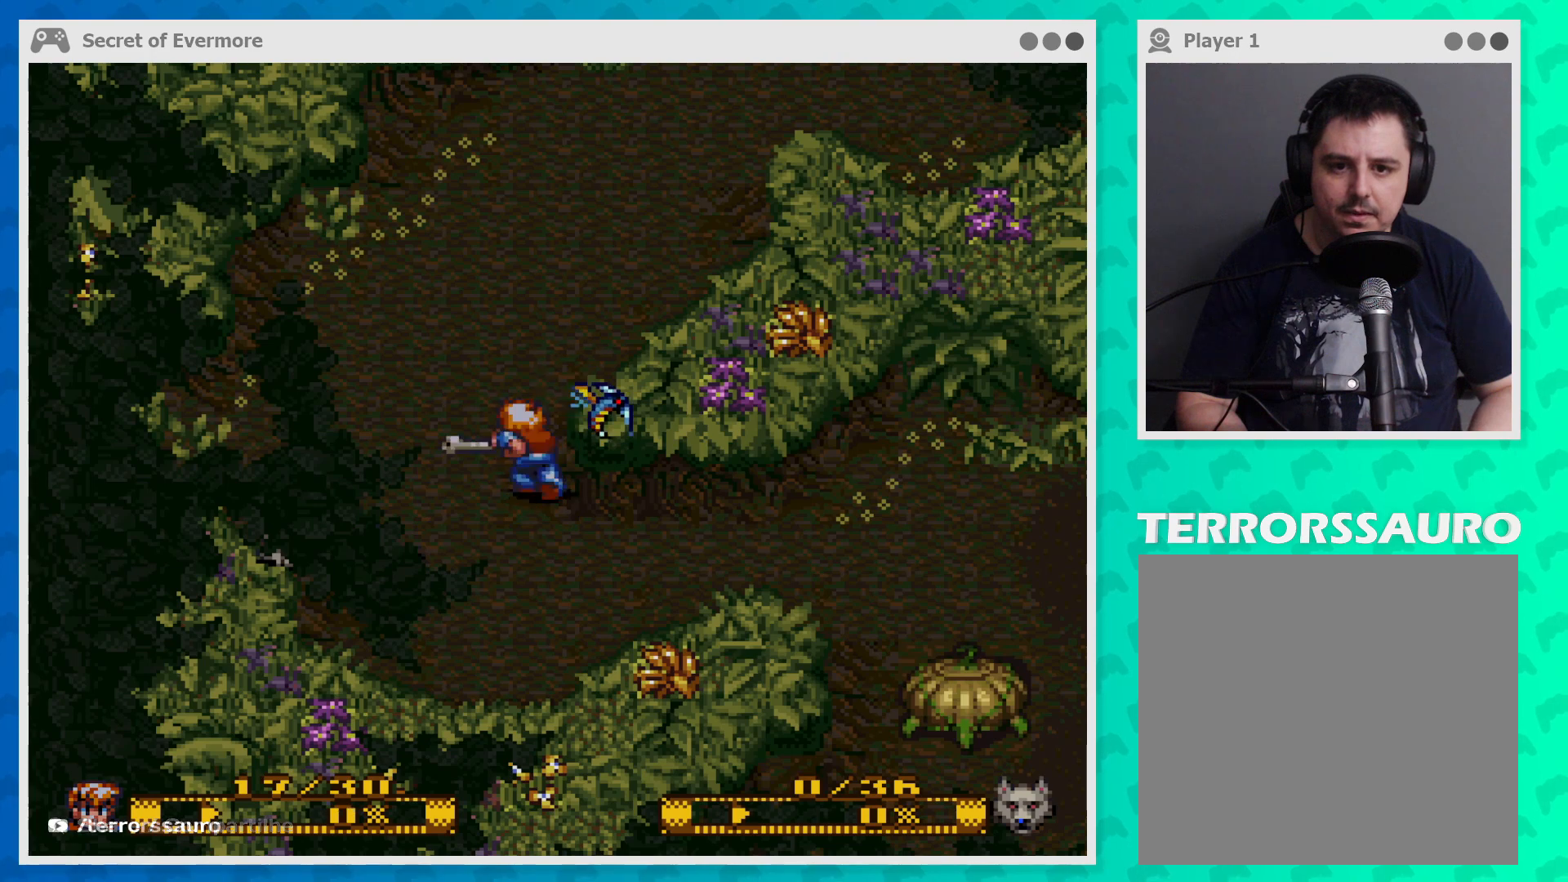
{"buttons": [], "left_stick": "right", "events": [[67, "B", "up"], [133, "B", "down"], [233, "left_stick", "down-right"], [300, "B", "up"], [367, "left_stick", "right"]]}
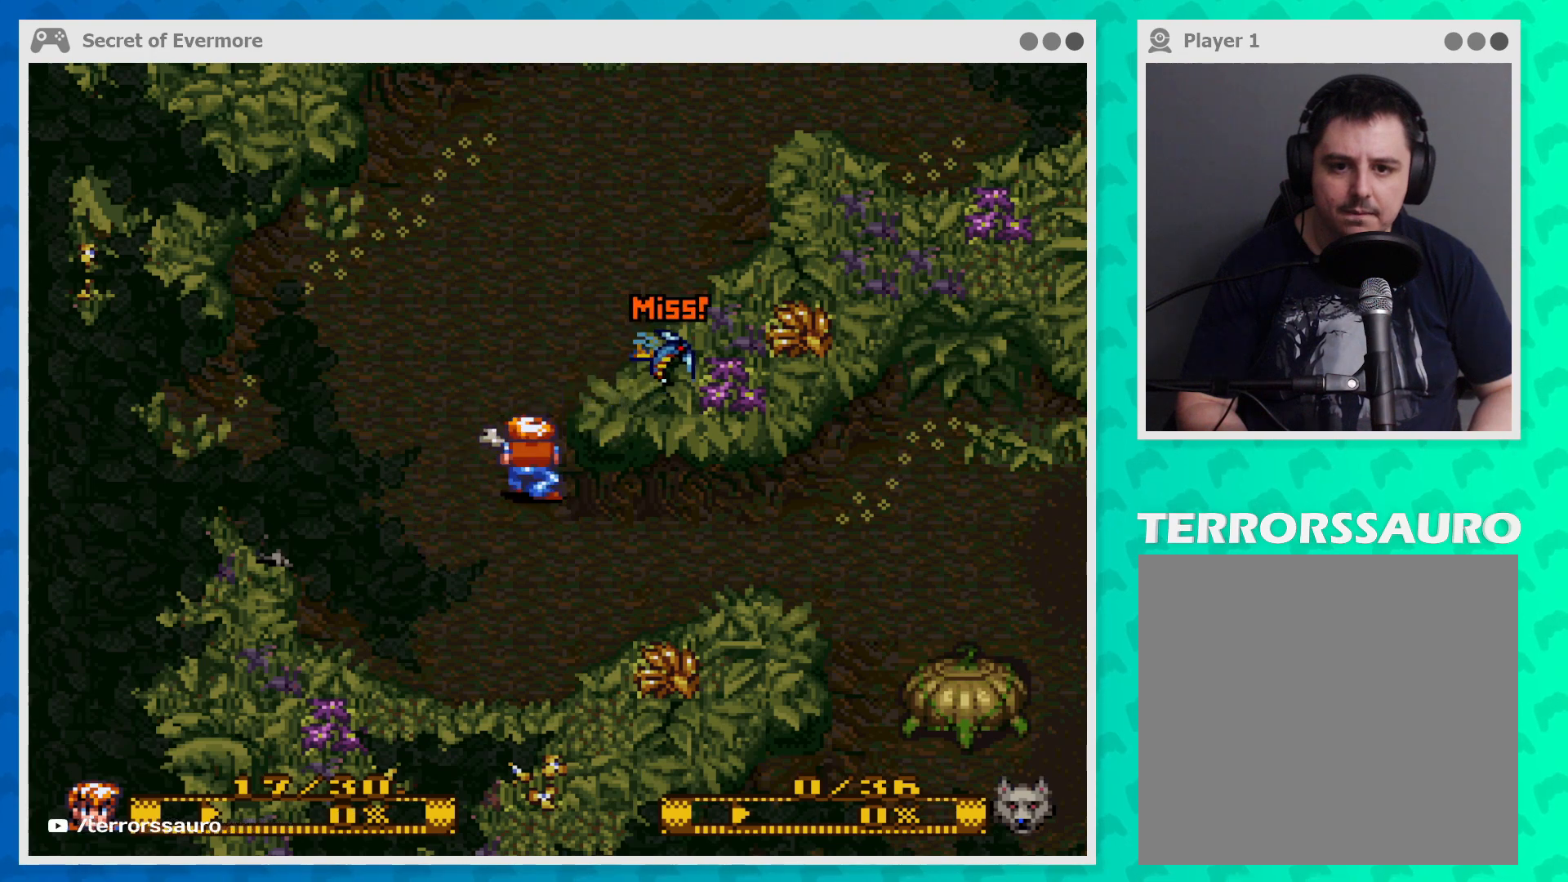
{"buttons": [], "left_stick": "down-right", "events": [[467, "left_stick", "down-right"]]}
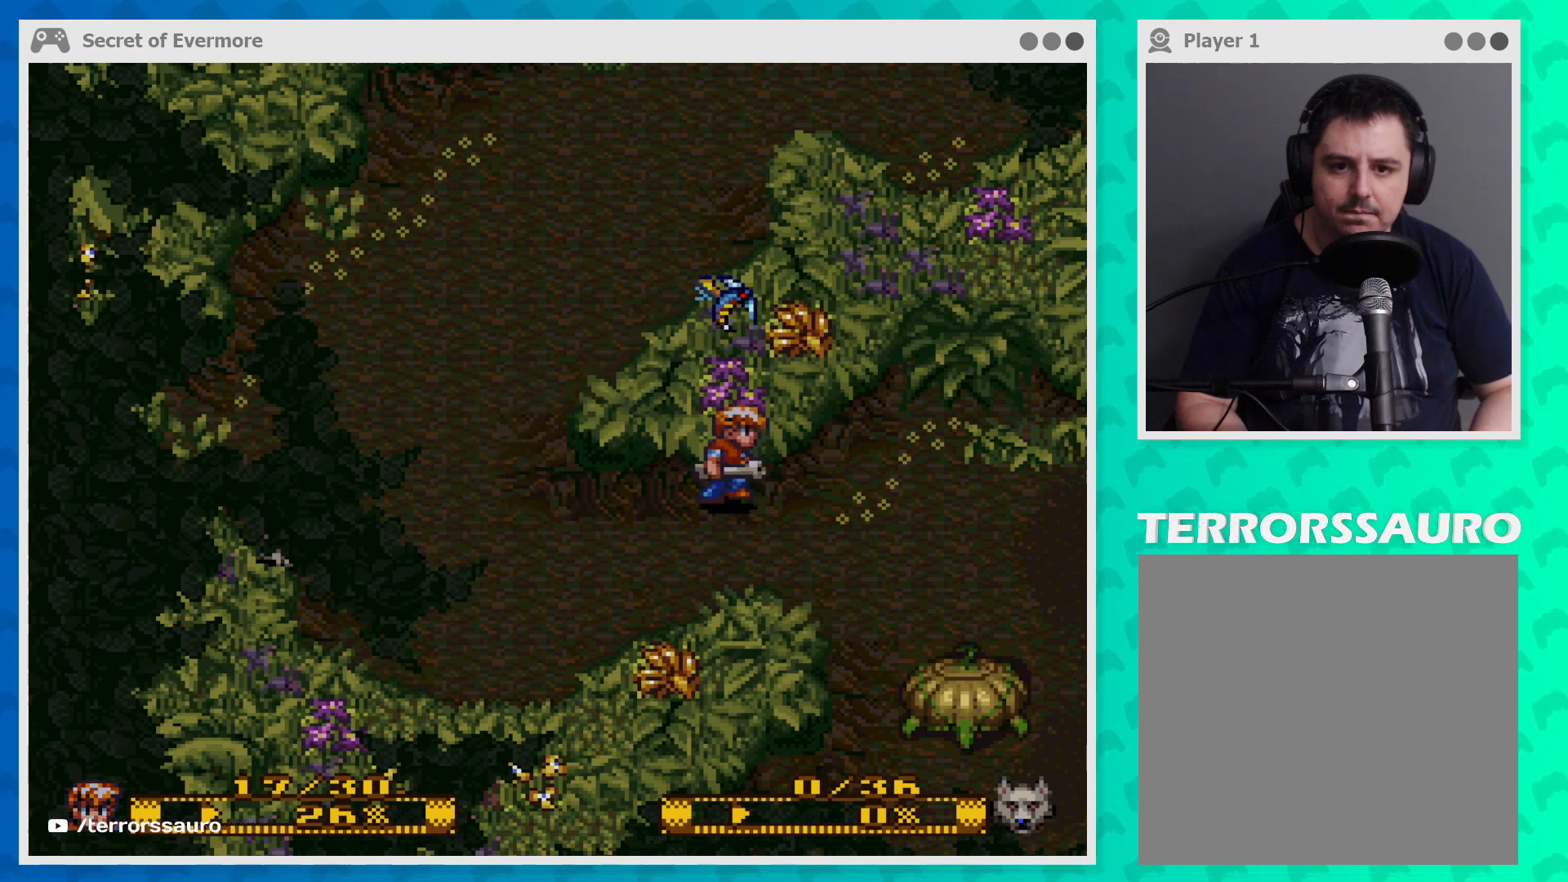
{"buttons": [], "left_stick": "right", "events": [[233, "left_stick", "right"]]}
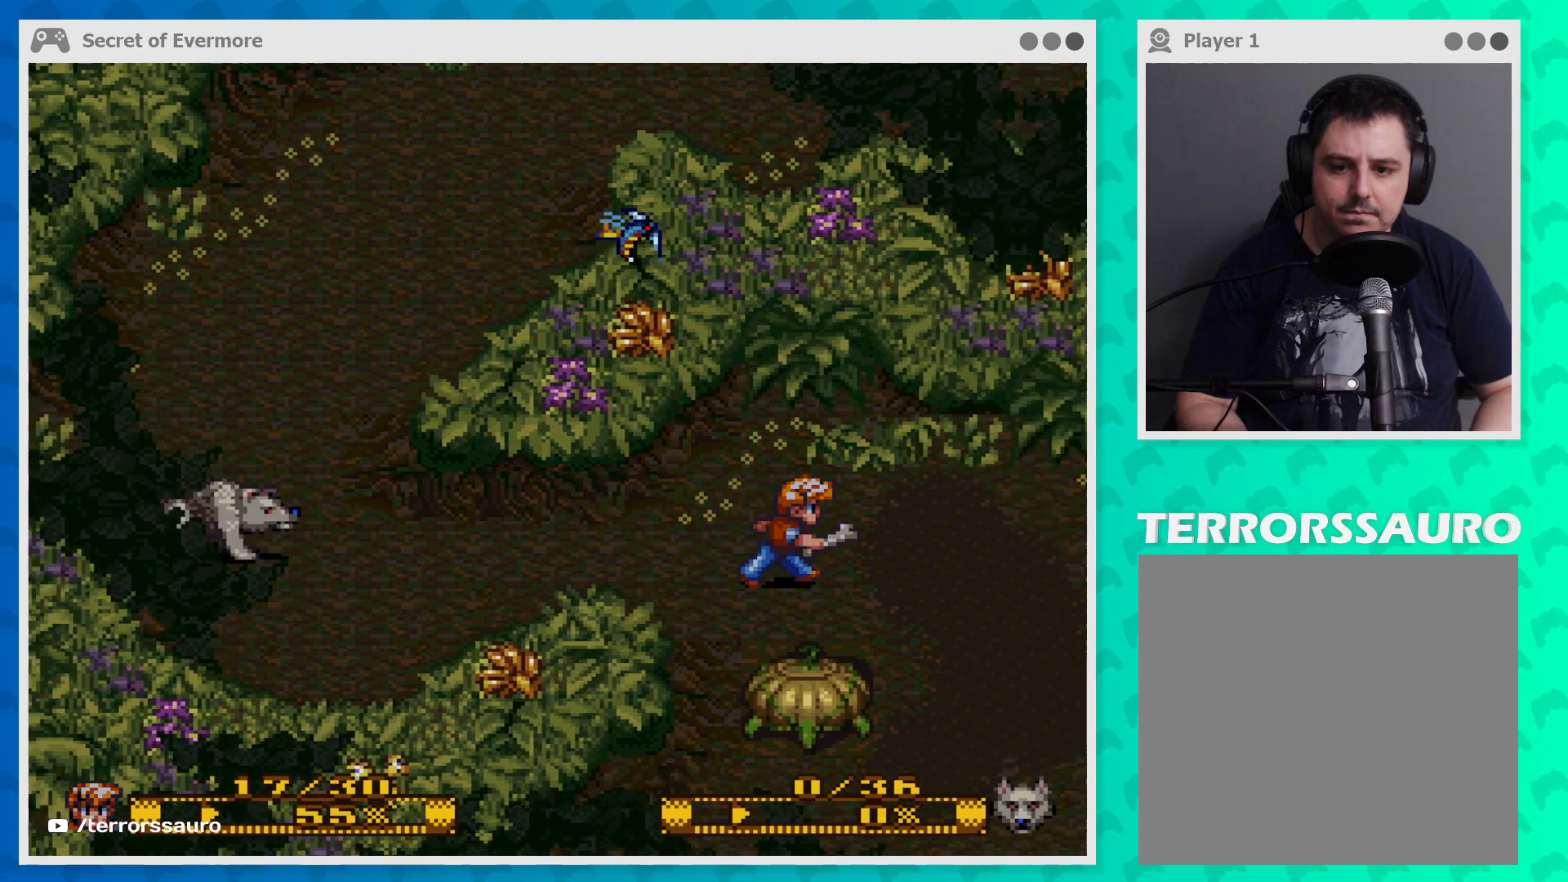
{"buttons": [], "left_stick": "down-right", "events": [[433, "left_stick", "down-right"]]}
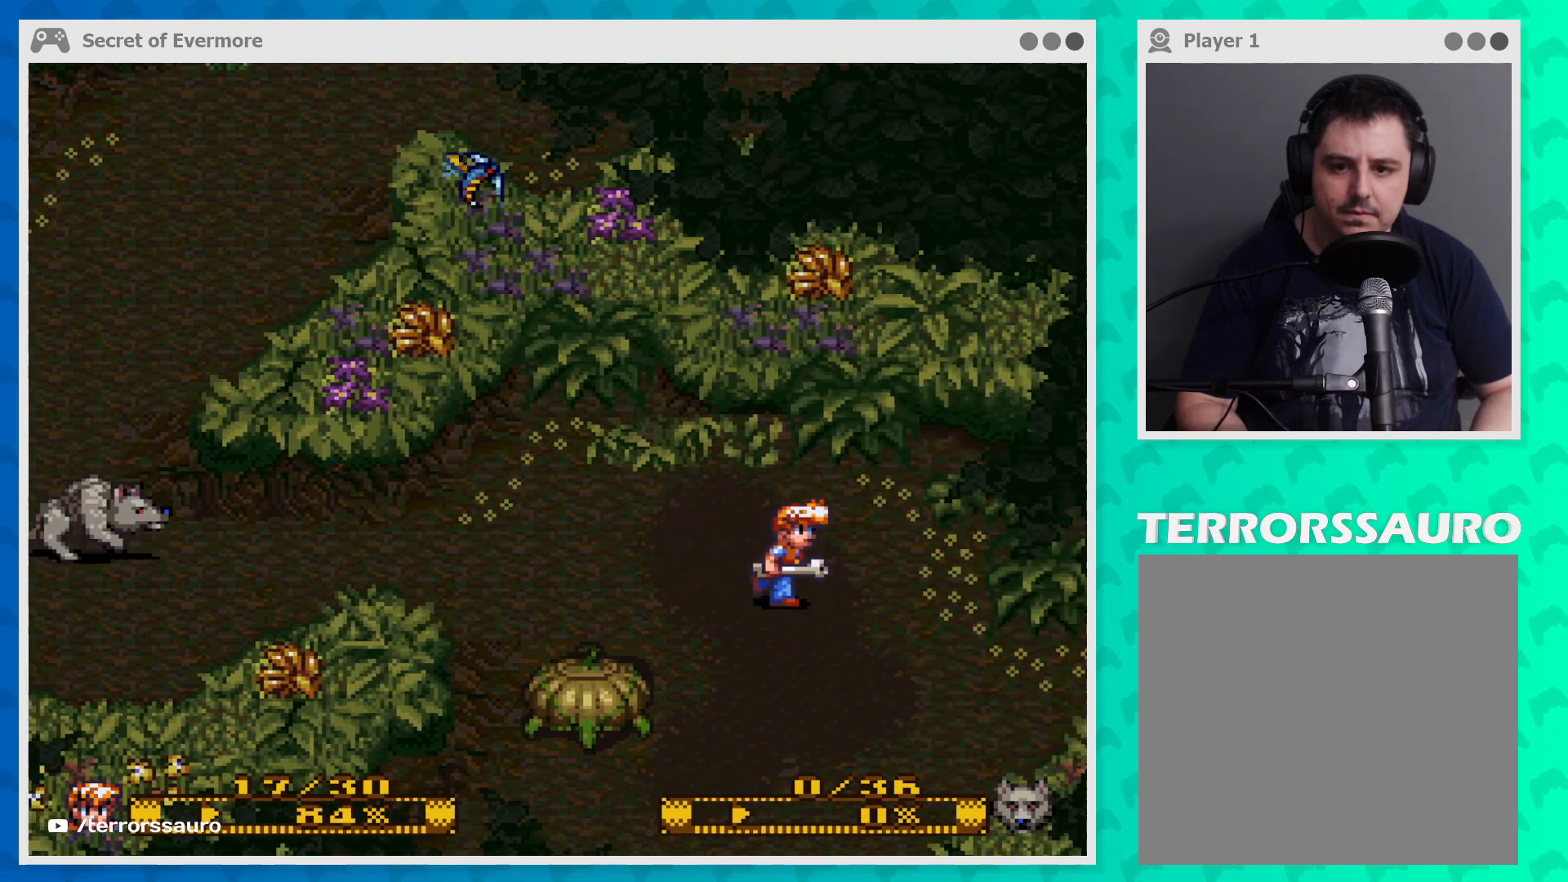
{"buttons": ["B"], "left_stick": "left", "events": [[33, "left_stick", "down"], [200, "left_stick", "down-left"], [500, "B", "down"], [500, "left_stick", "left"]]}
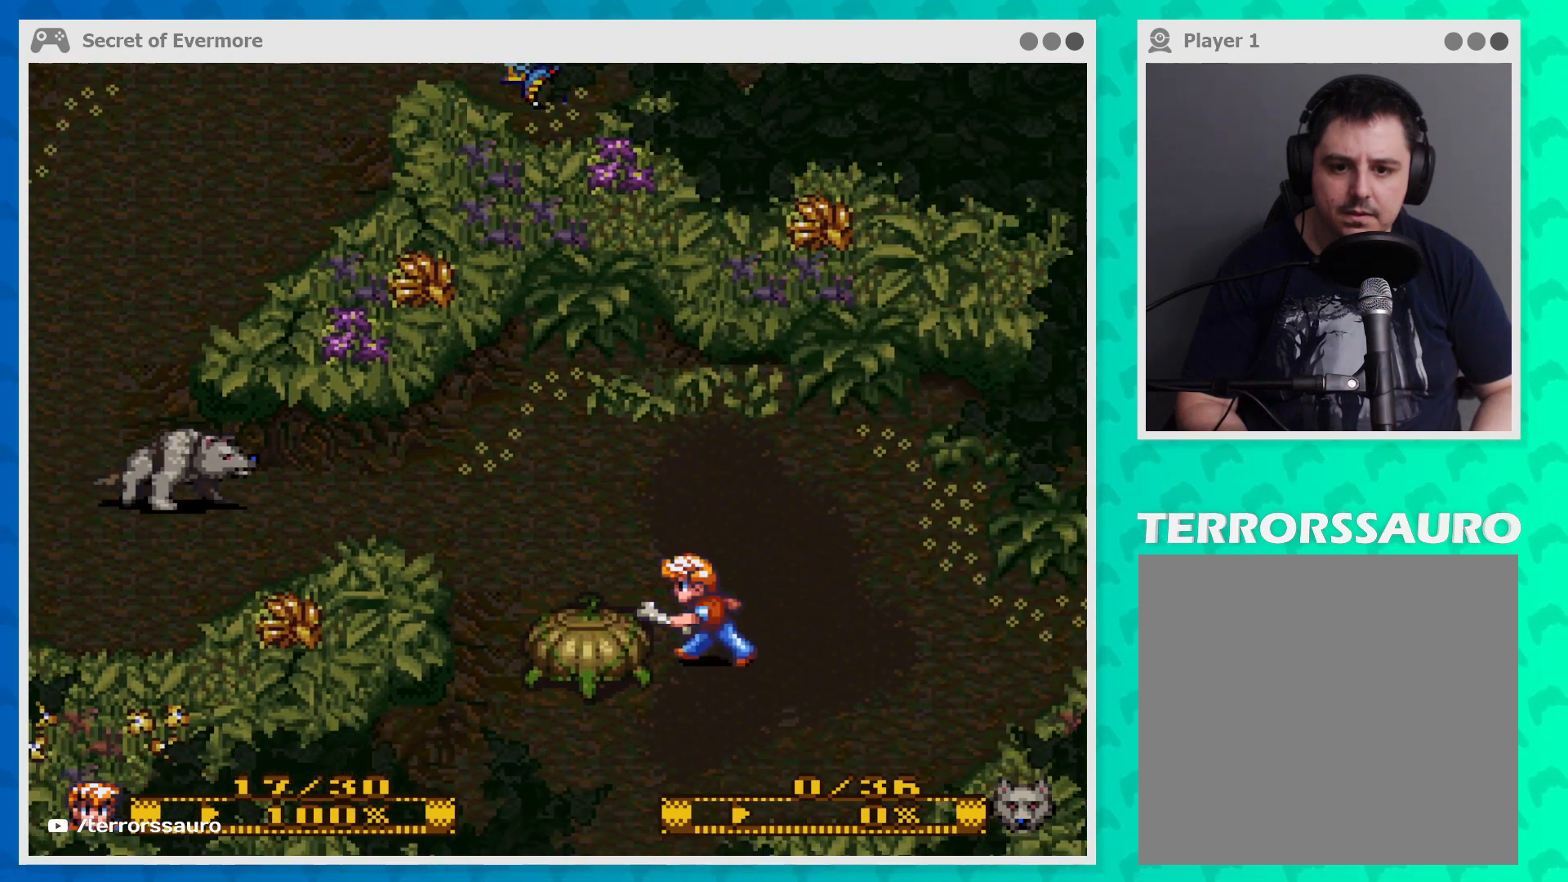
{"buttons": [], "left_stick": "center", "events": [[100, "left_stick", "center"], [133, "B", "up"]]}
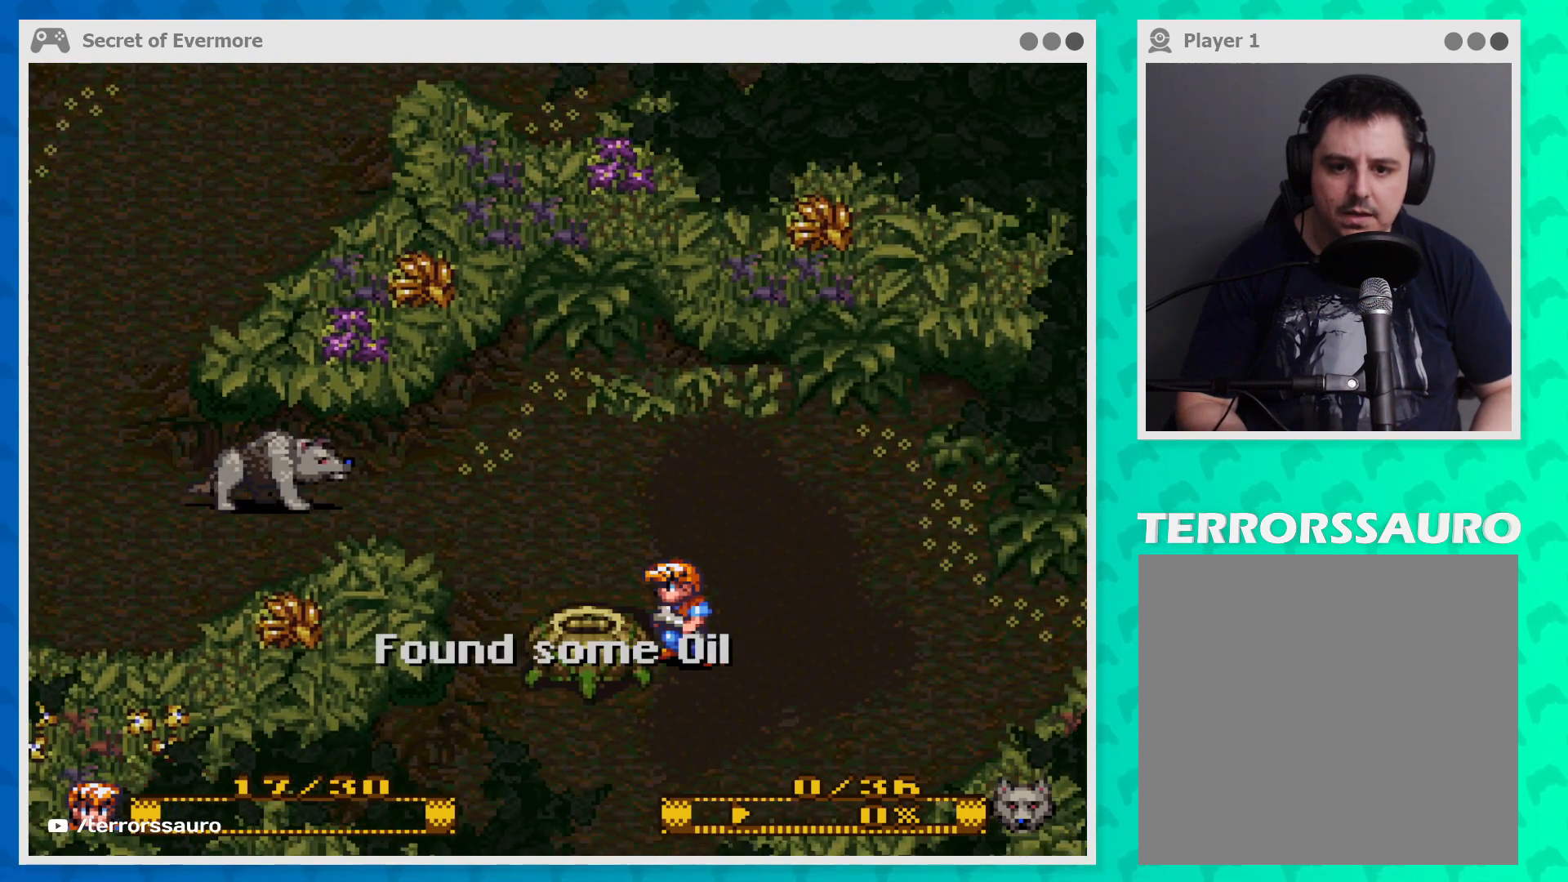
{"buttons": [], "left_stick": "center", "events": []}
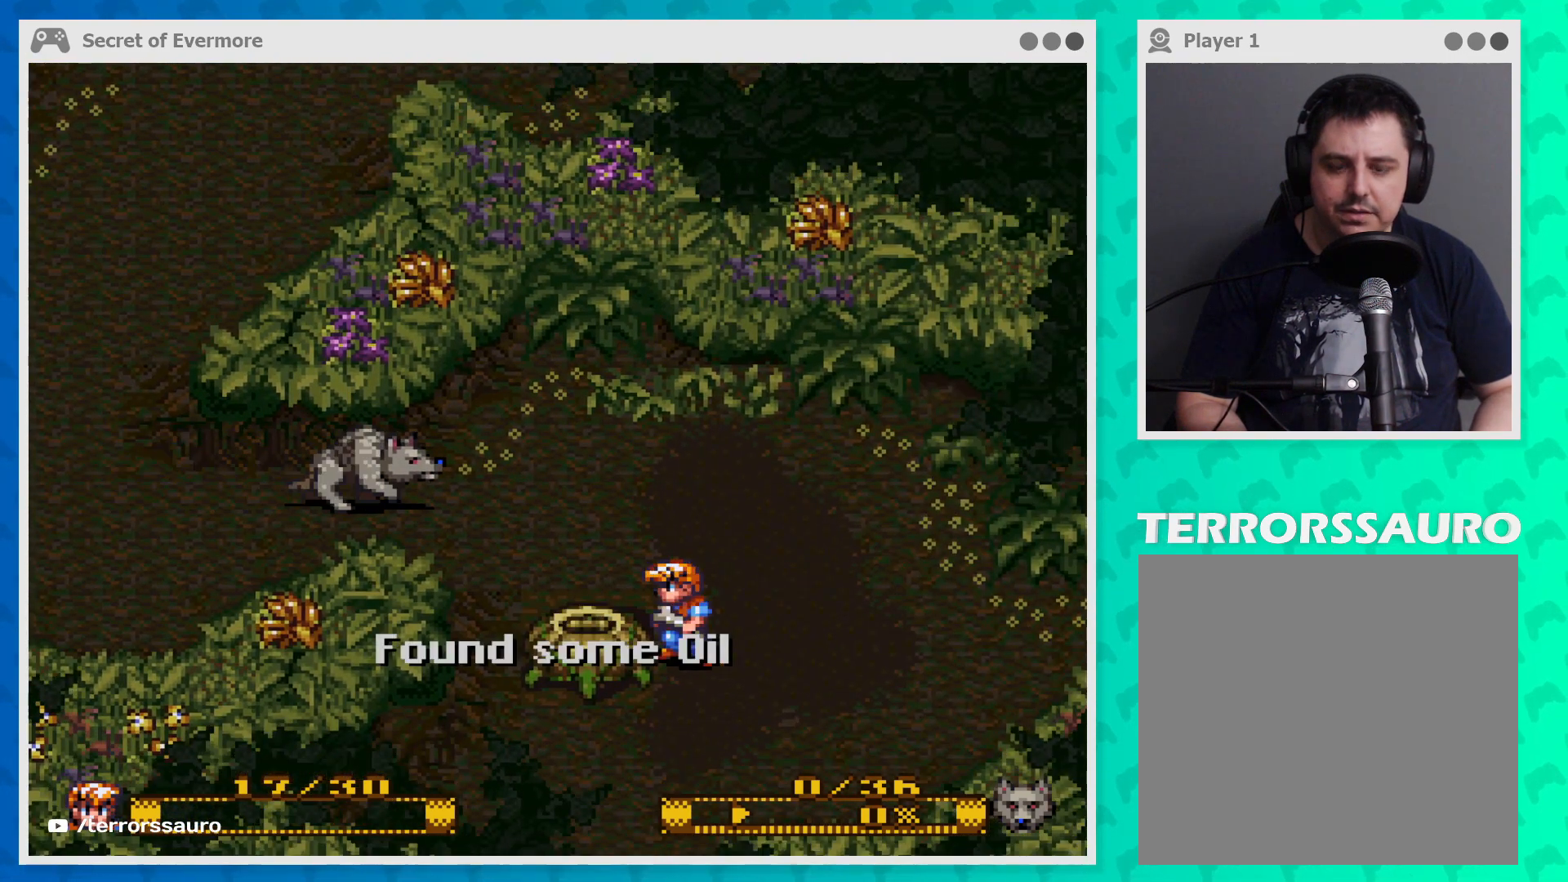
{"buttons": [], "left_stick": "center", "events": []}
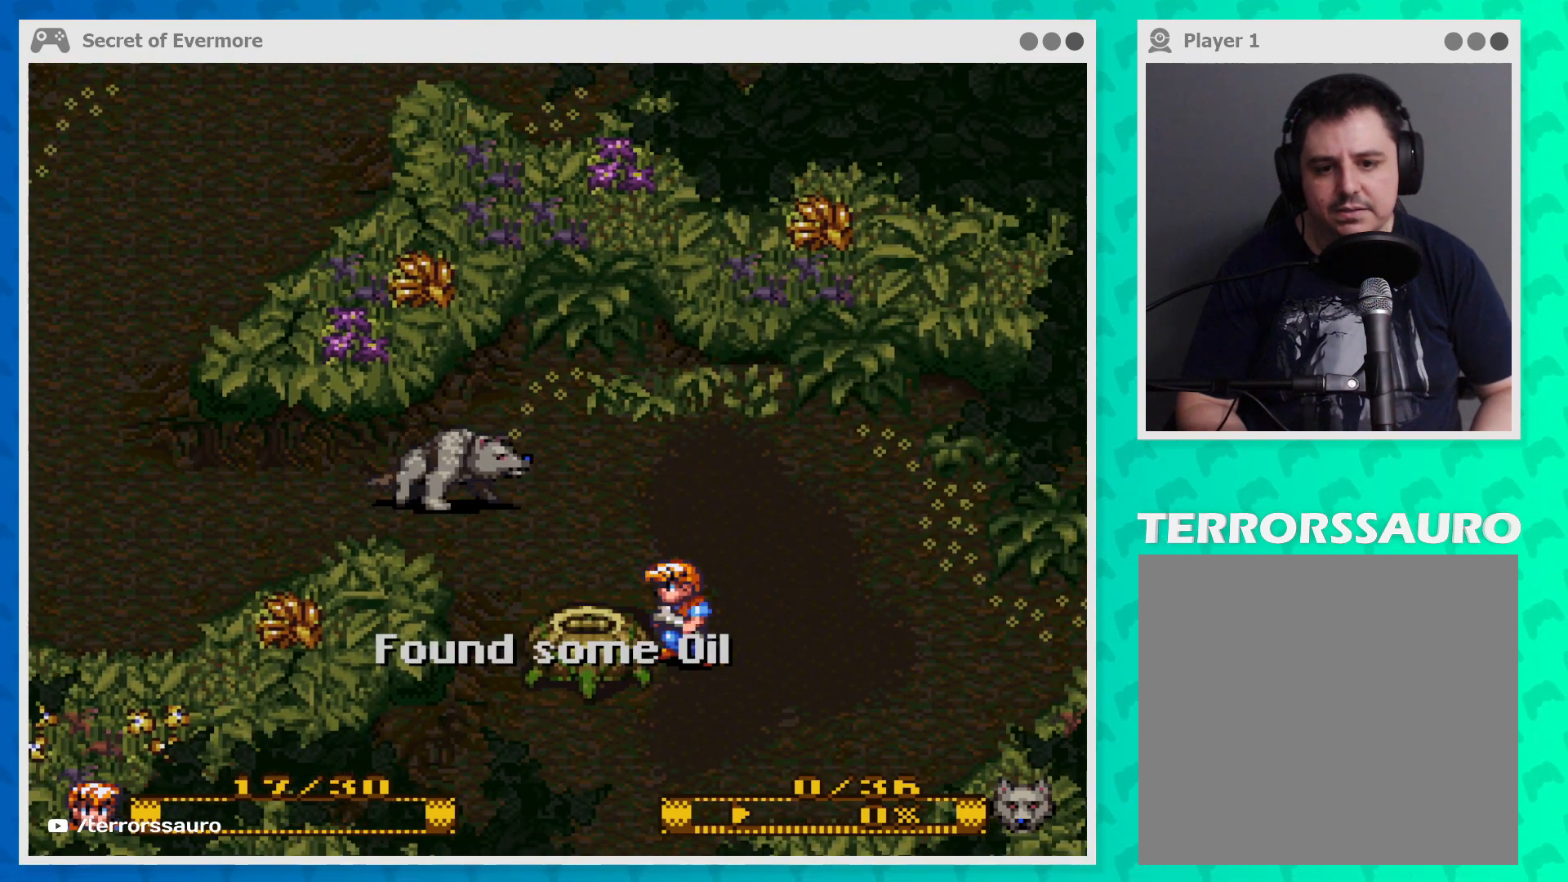
{"buttons": [], "left_stick": "center", "events": [[67, "B", "down"], [233, "B", "up"]]}
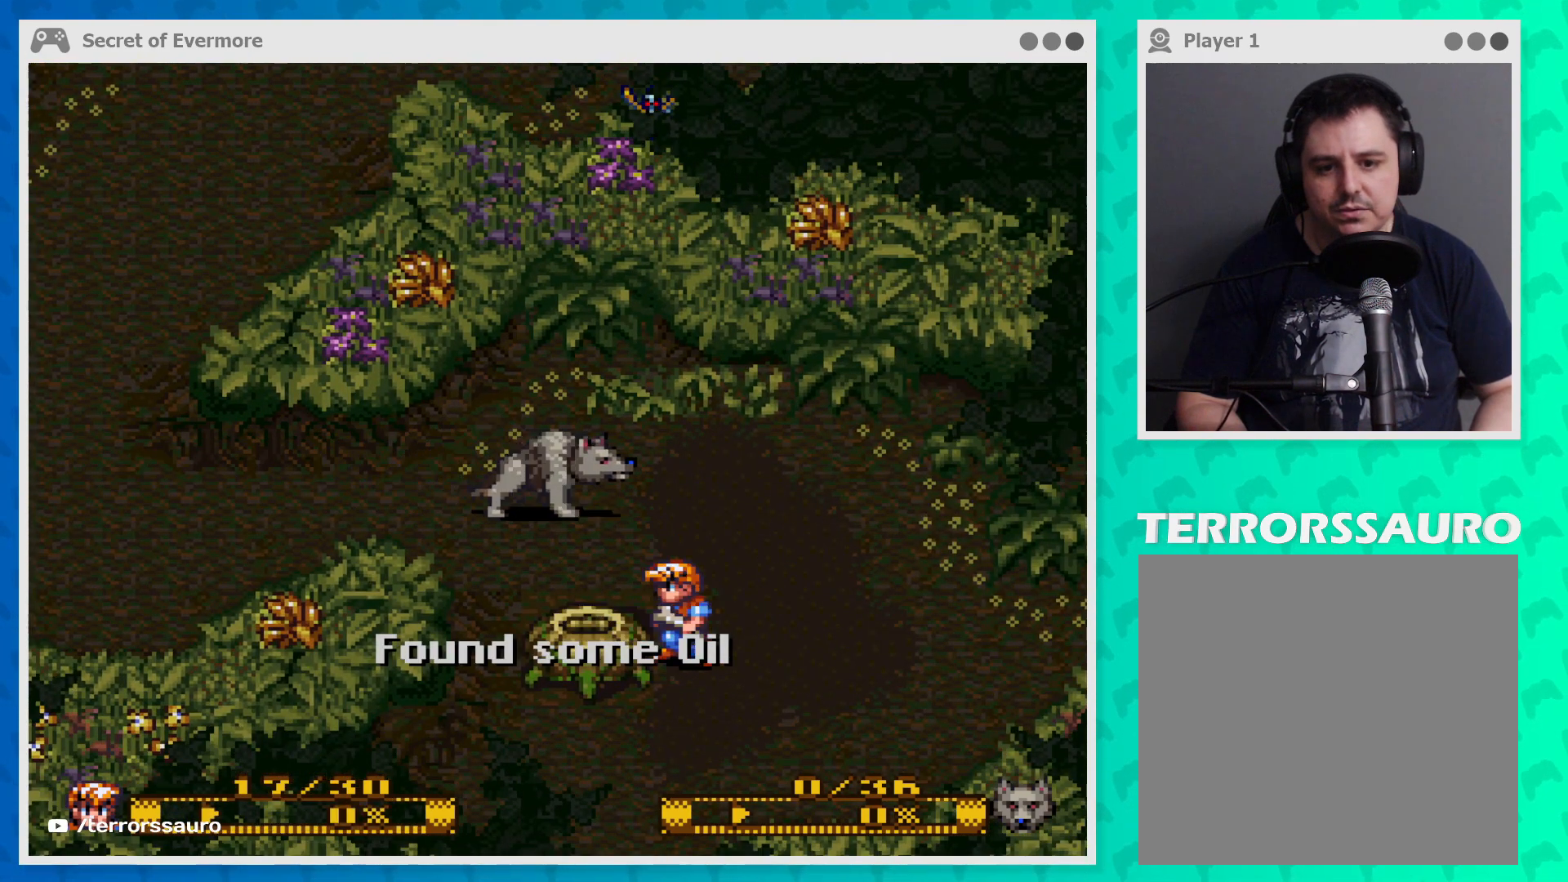
{"buttons": [], "left_stick": "down", "events": [[367, "left_stick", "down"]]}
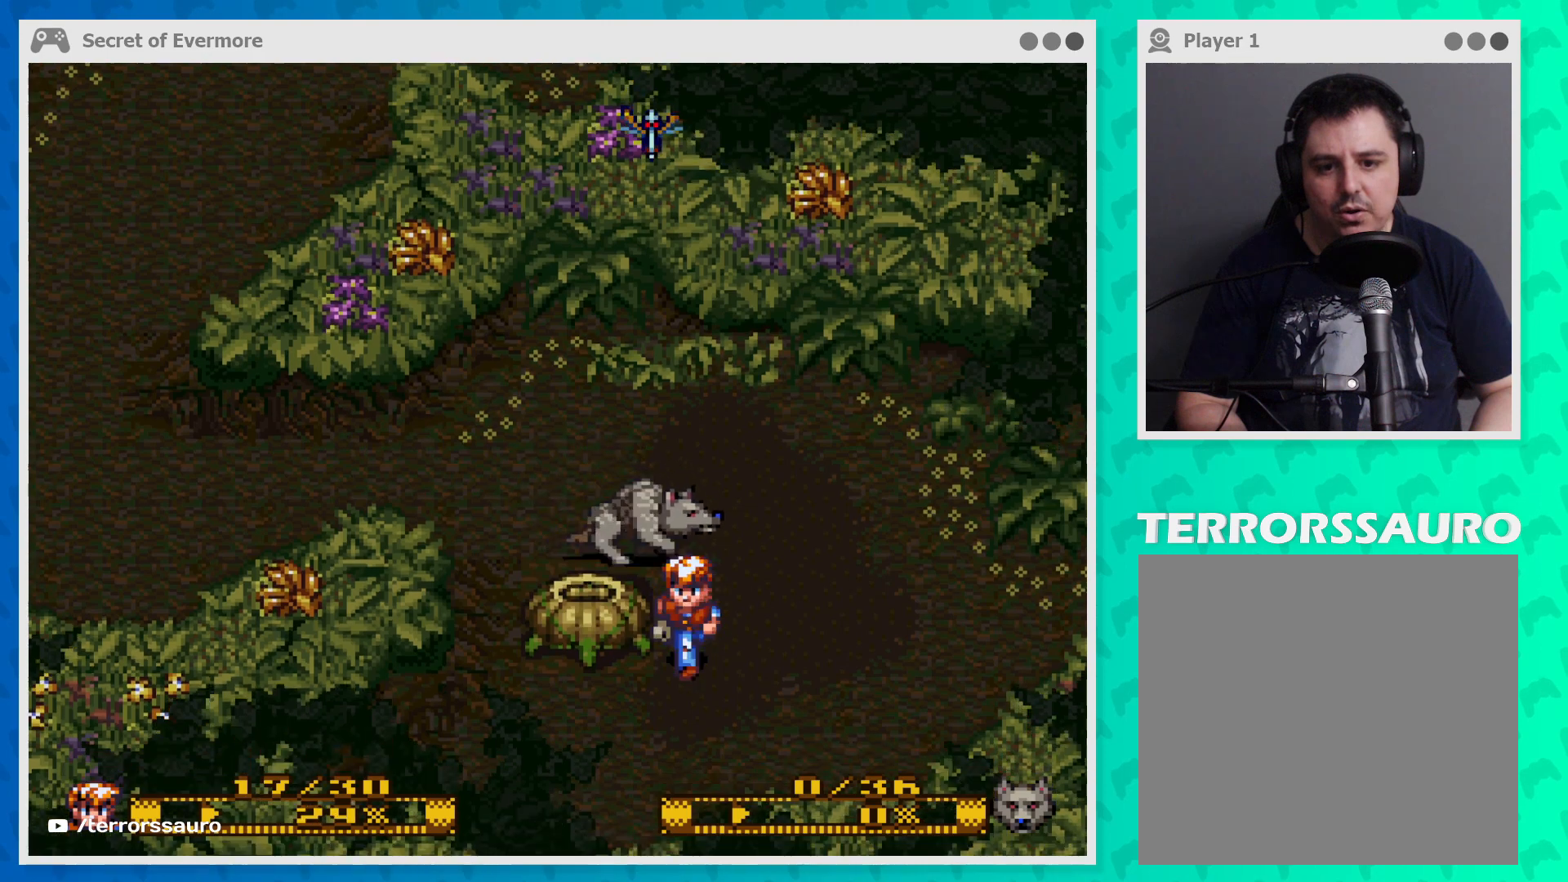
{"buttons": [], "left_stick": "down-left", "events": [[133, "left_stick", "down-left"]]}
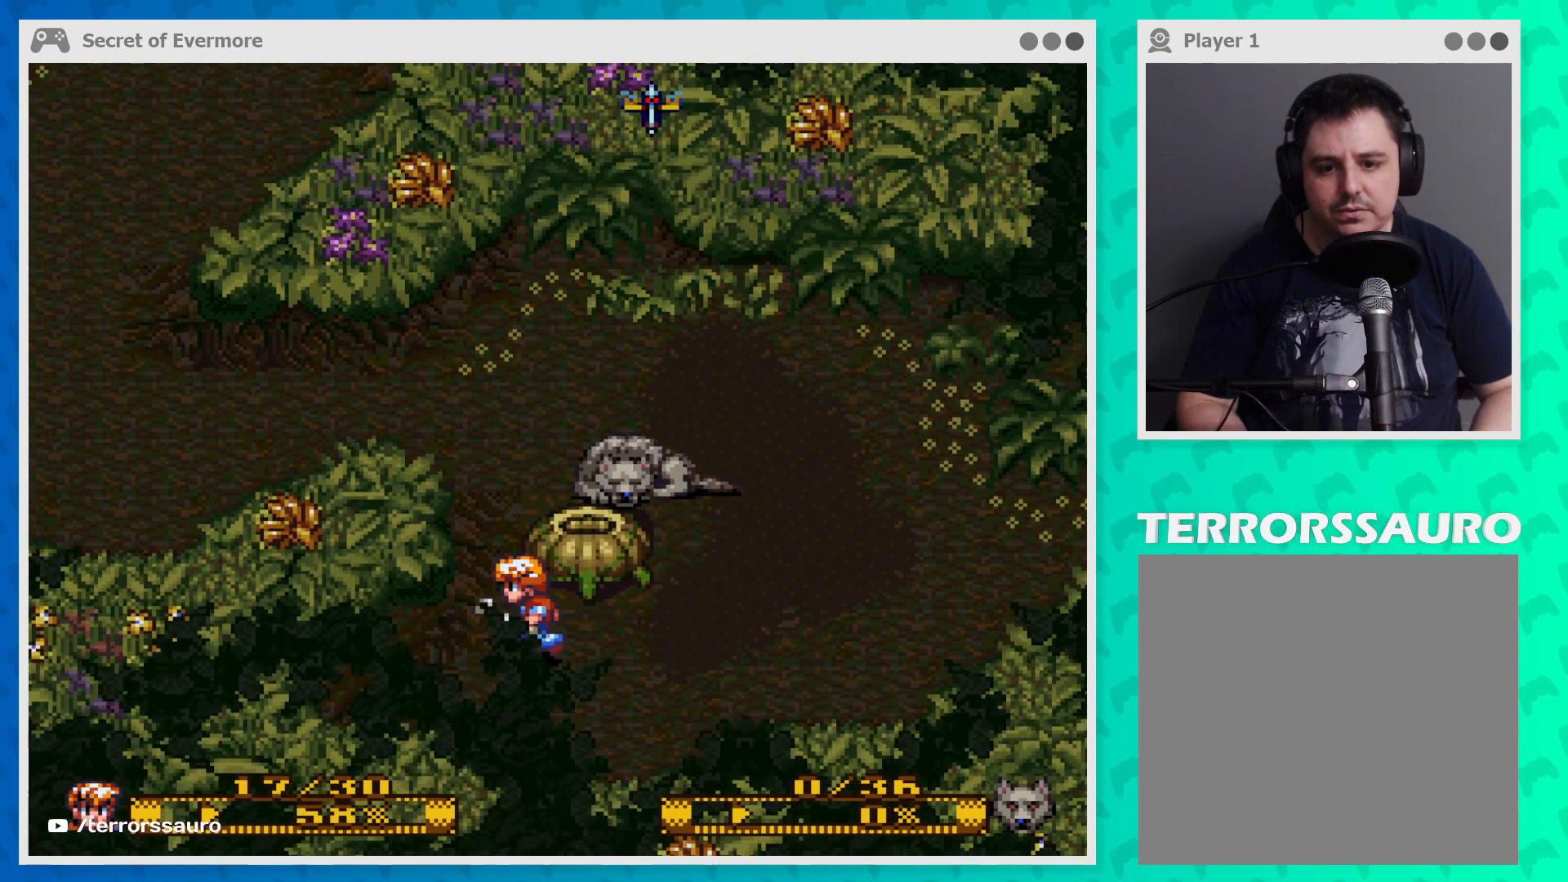
{"buttons": [], "left_stick": "down-right", "events": [[433, "left_stick", "down-right"]]}
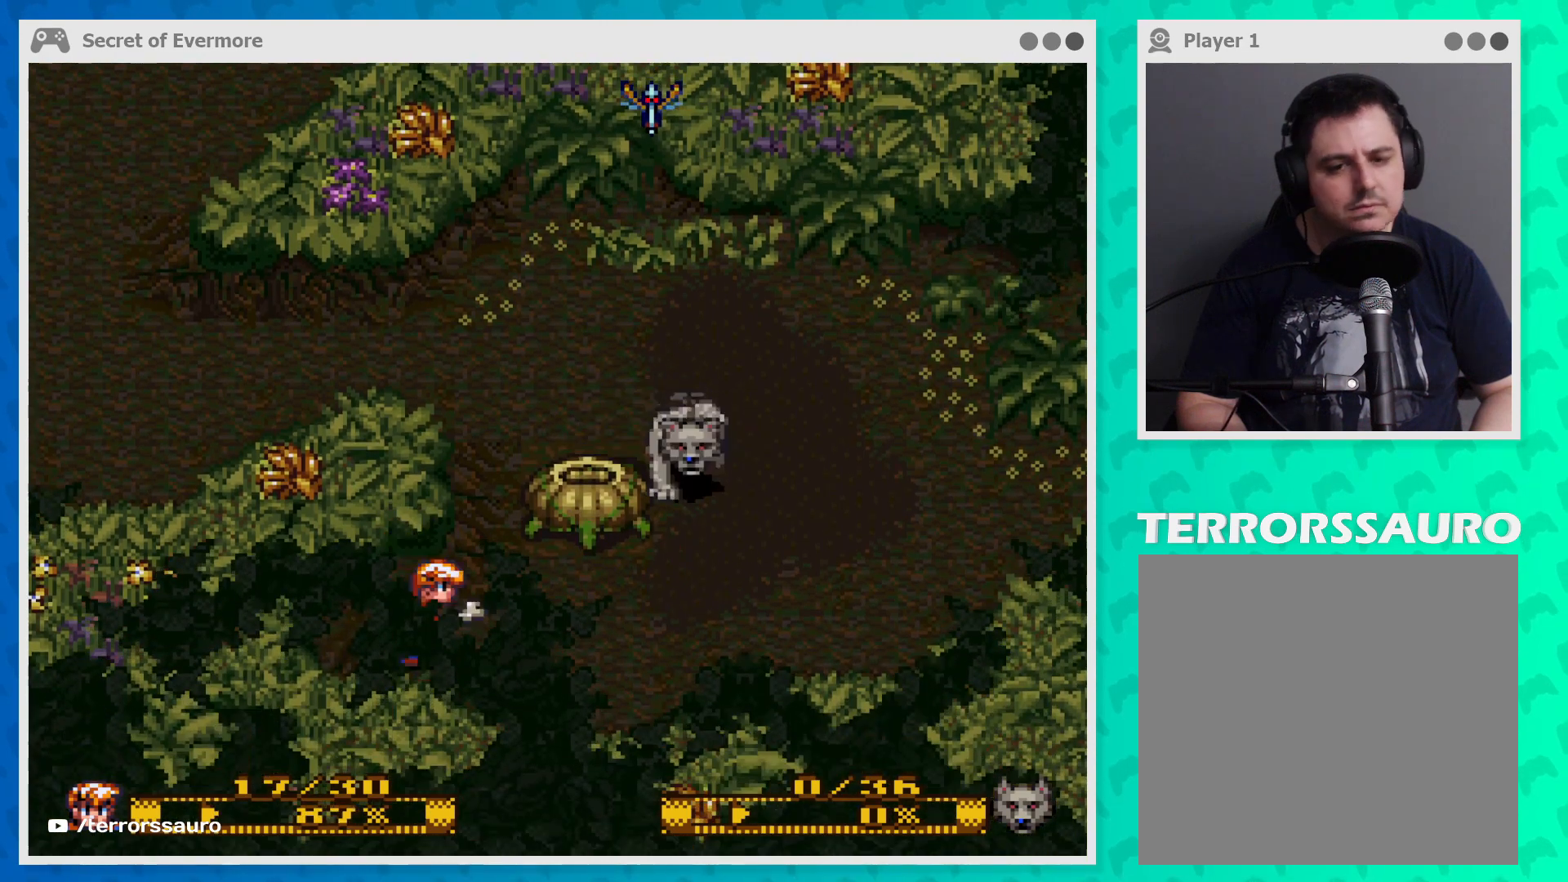
{"buttons": [], "left_stick": "right", "events": [[167, "left_stick", "right"]]}
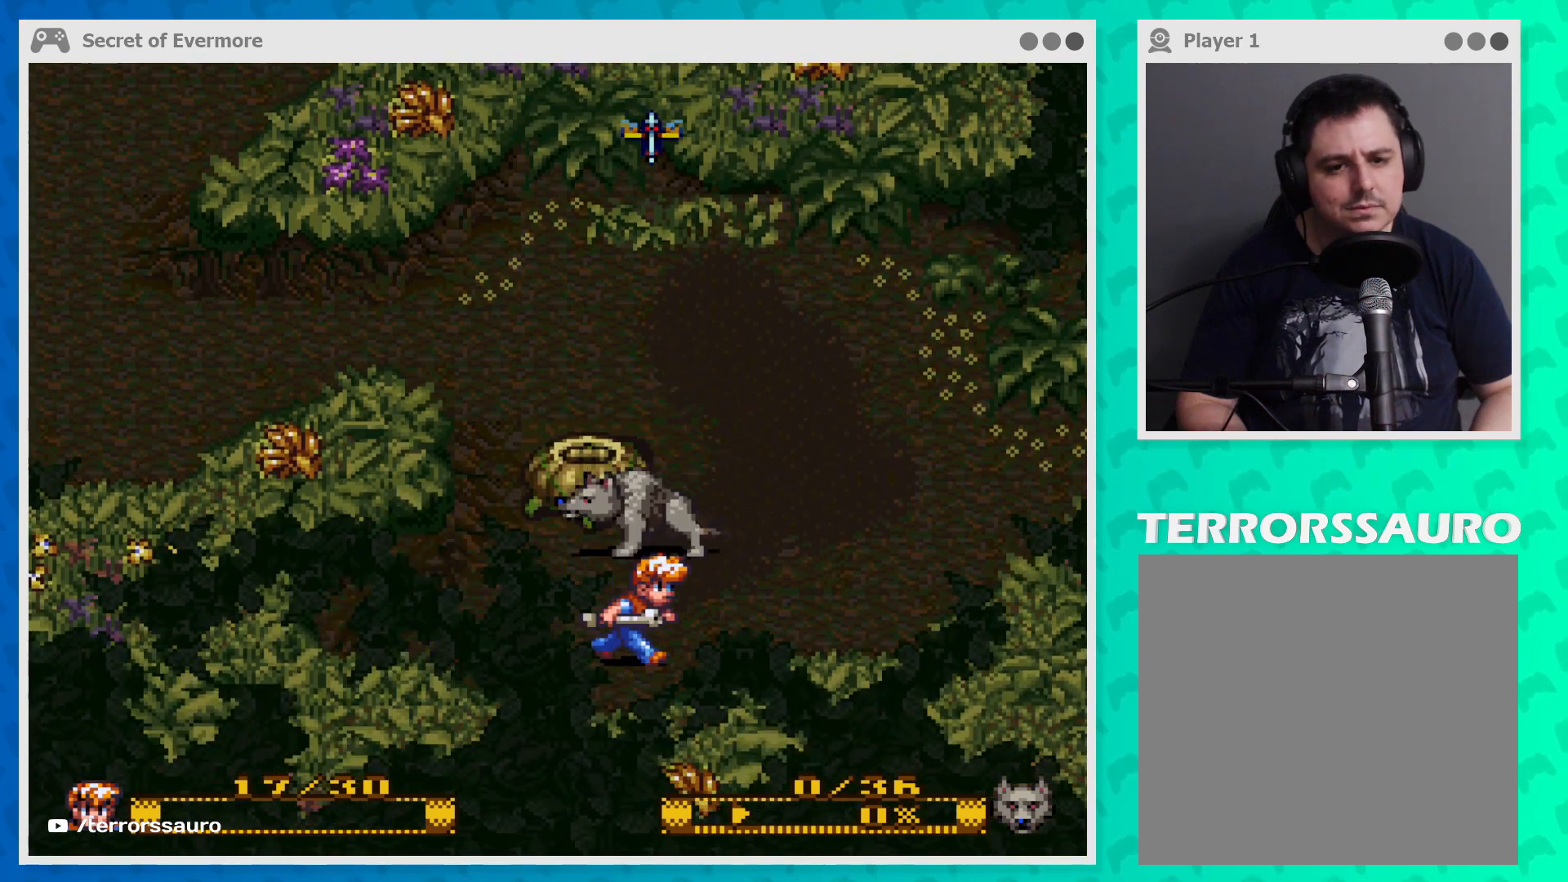
{"buttons": [], "left_stick": "up-right", "events": [[433, "left_stick", "up-right"]]}
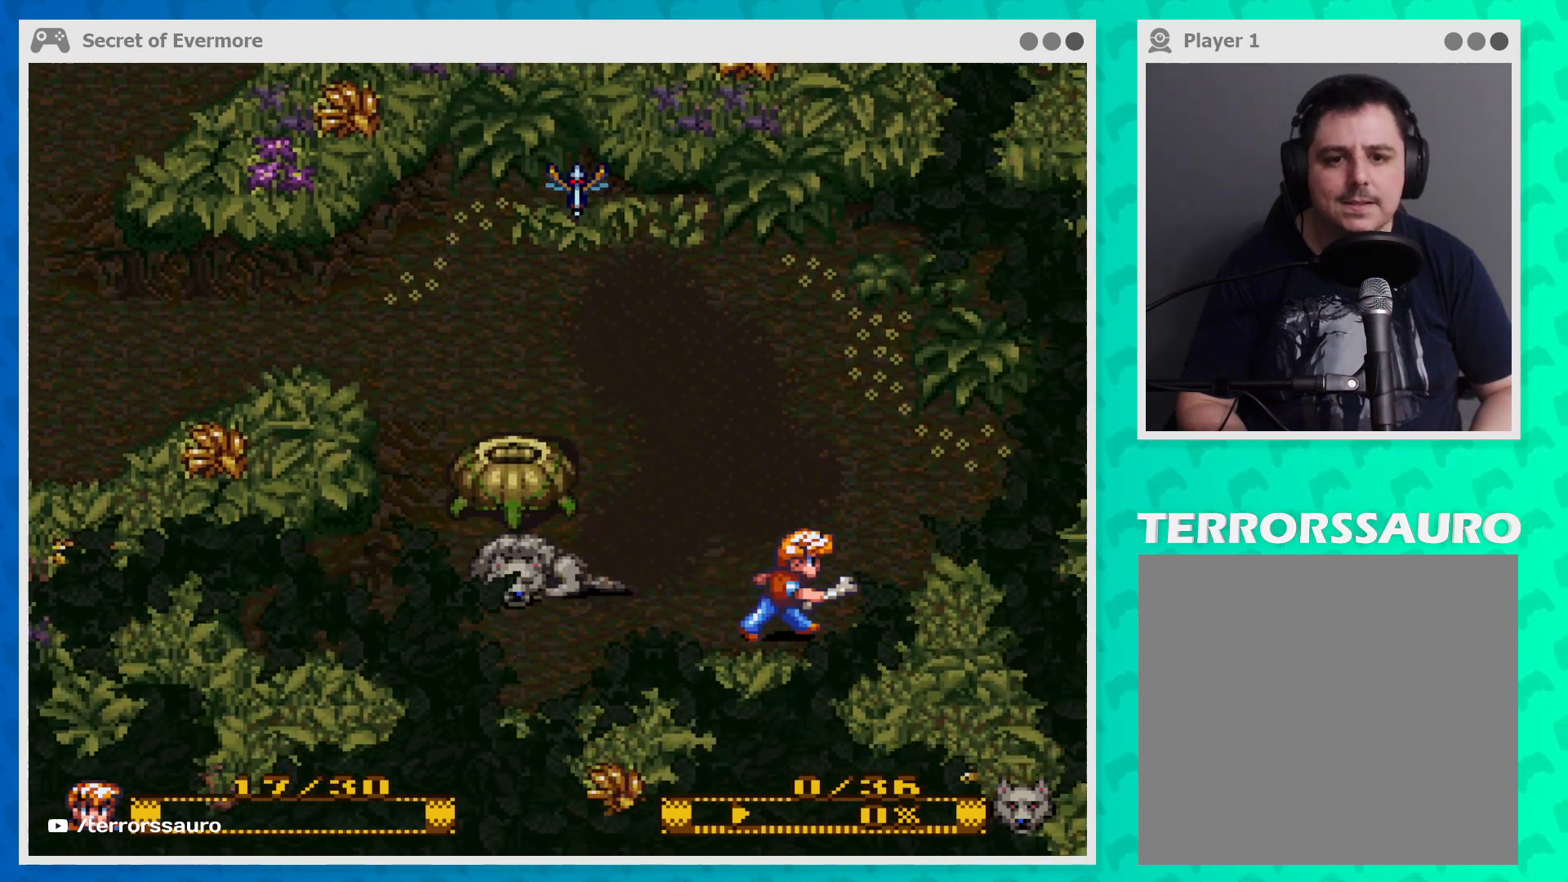
{"buttons": [], "left_stick": "up-right", "events": []}
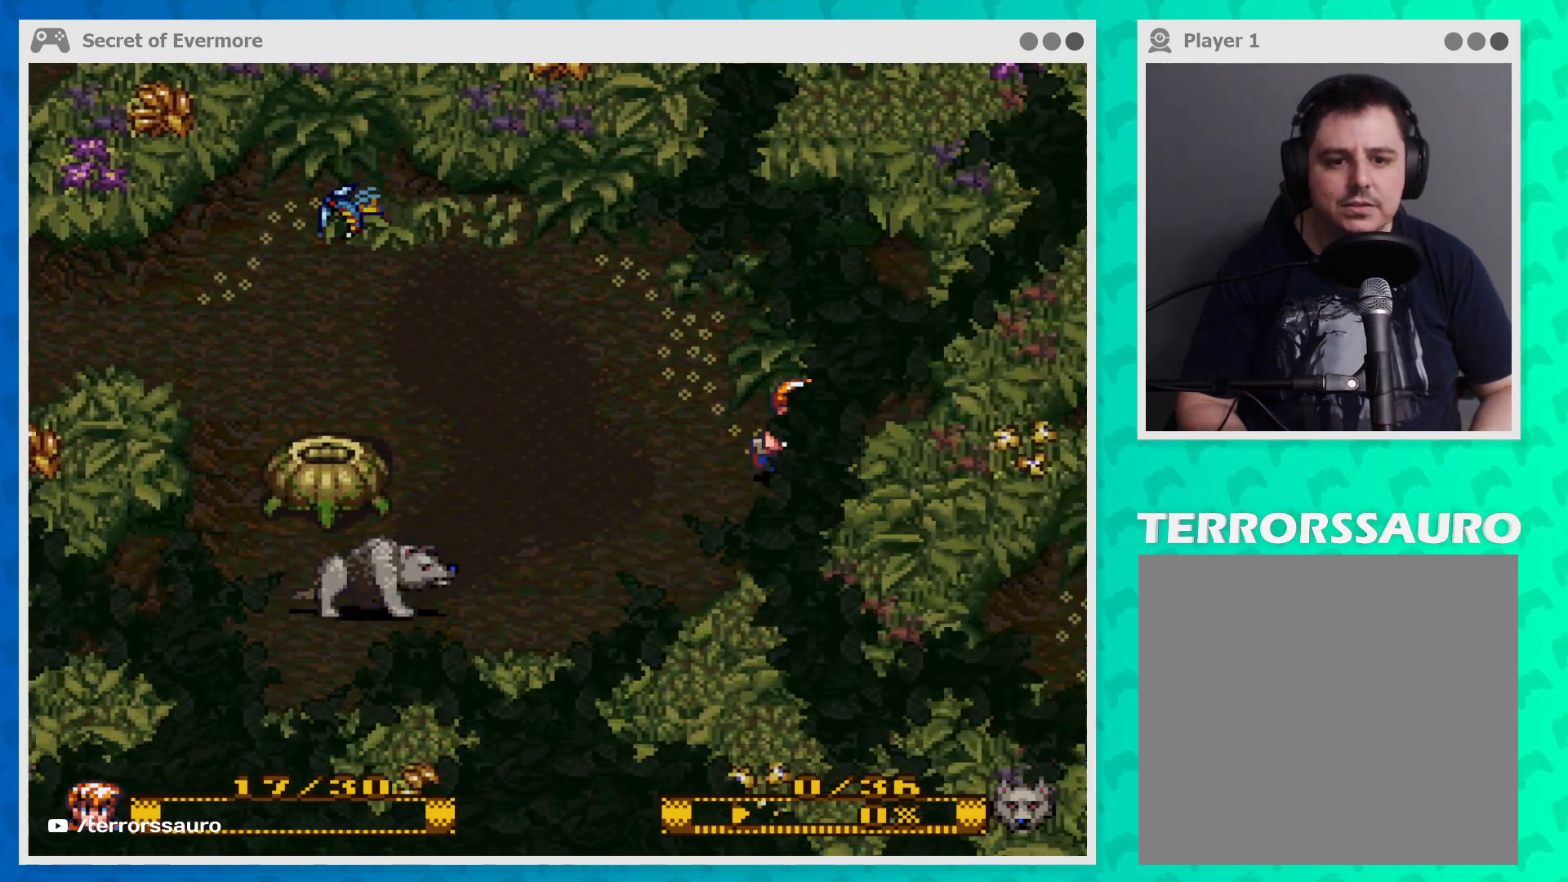
{"buttons": [], "left_stick": "up-left", "events": [[333, "left_stick", "up"], [433, "left_stick", "up-left"]]}
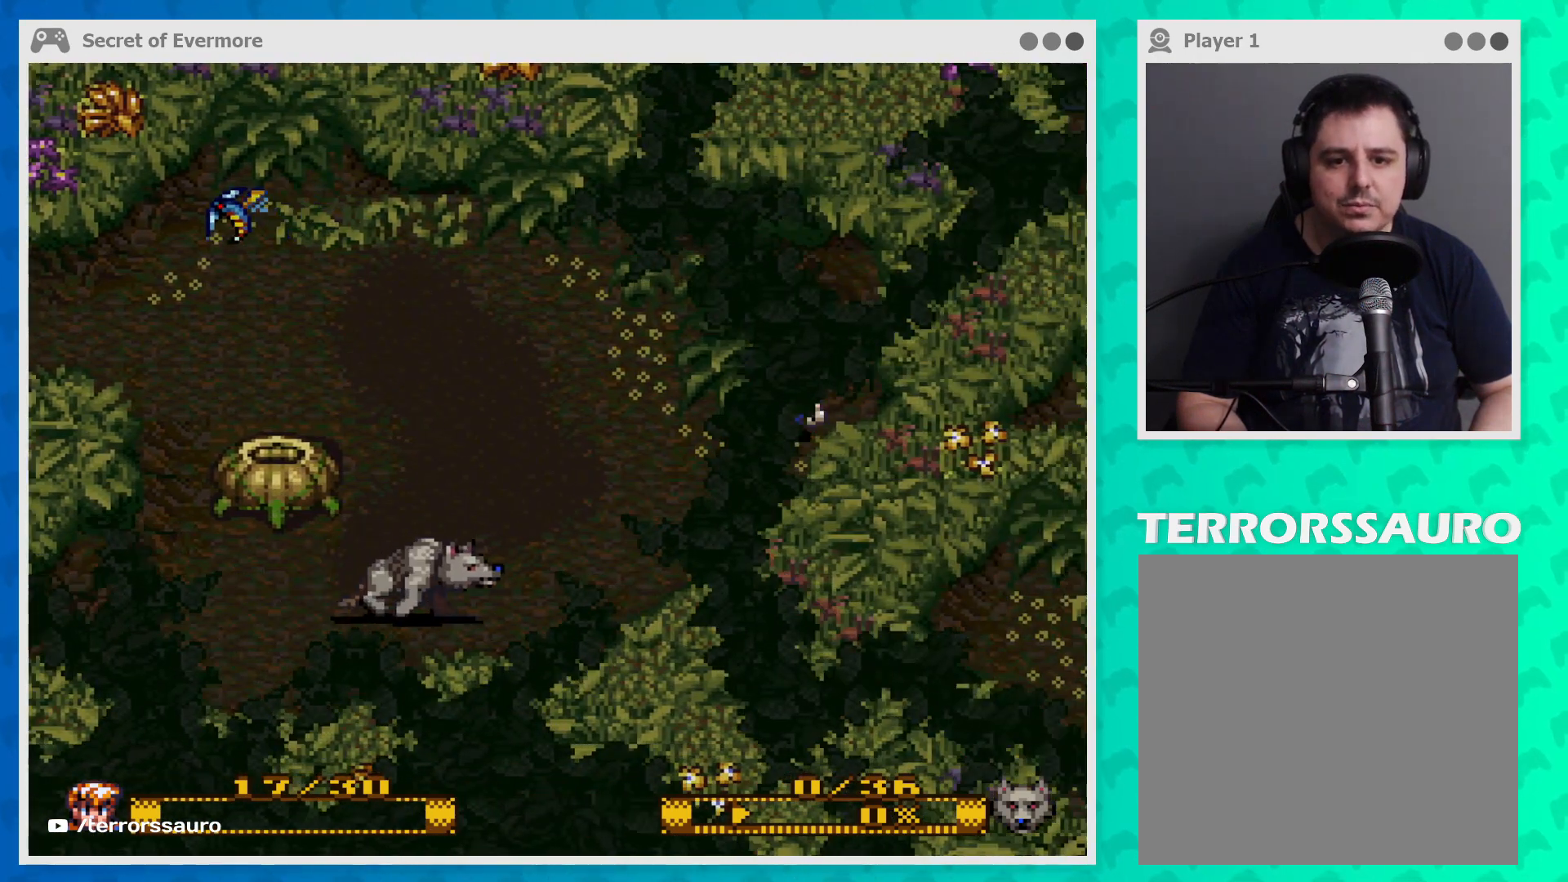
{"buttons": [], "left_stick": "up", "events": [[433, "left_stick", "up"]]}
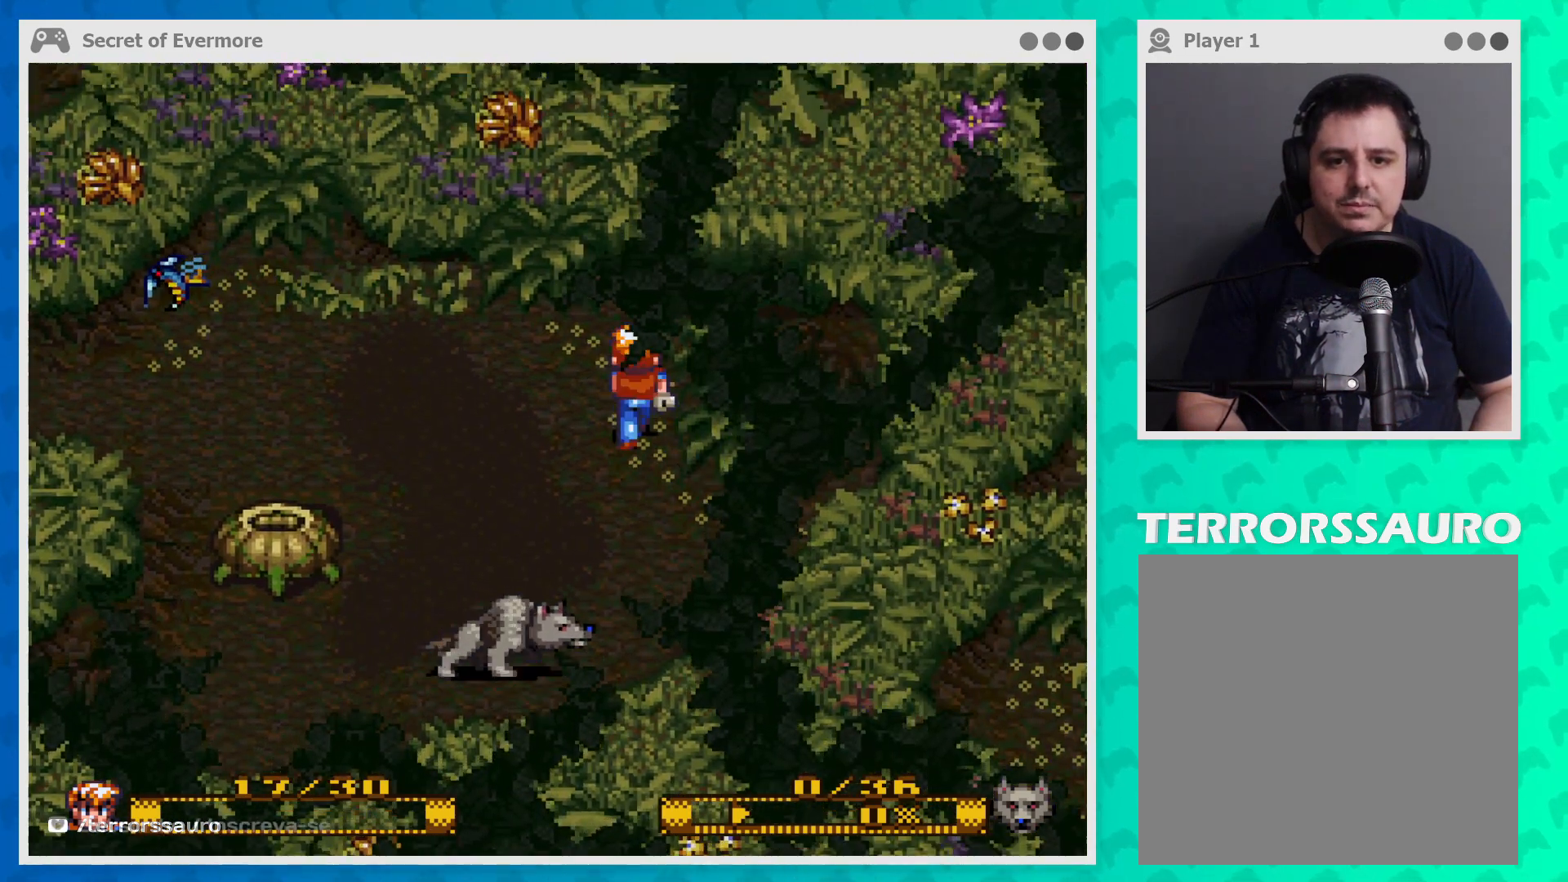
{"buttons": [], "left_stick": "left", "events": [[267, "left_stick", "up-left"], [367, "left_stick", "left"]]}
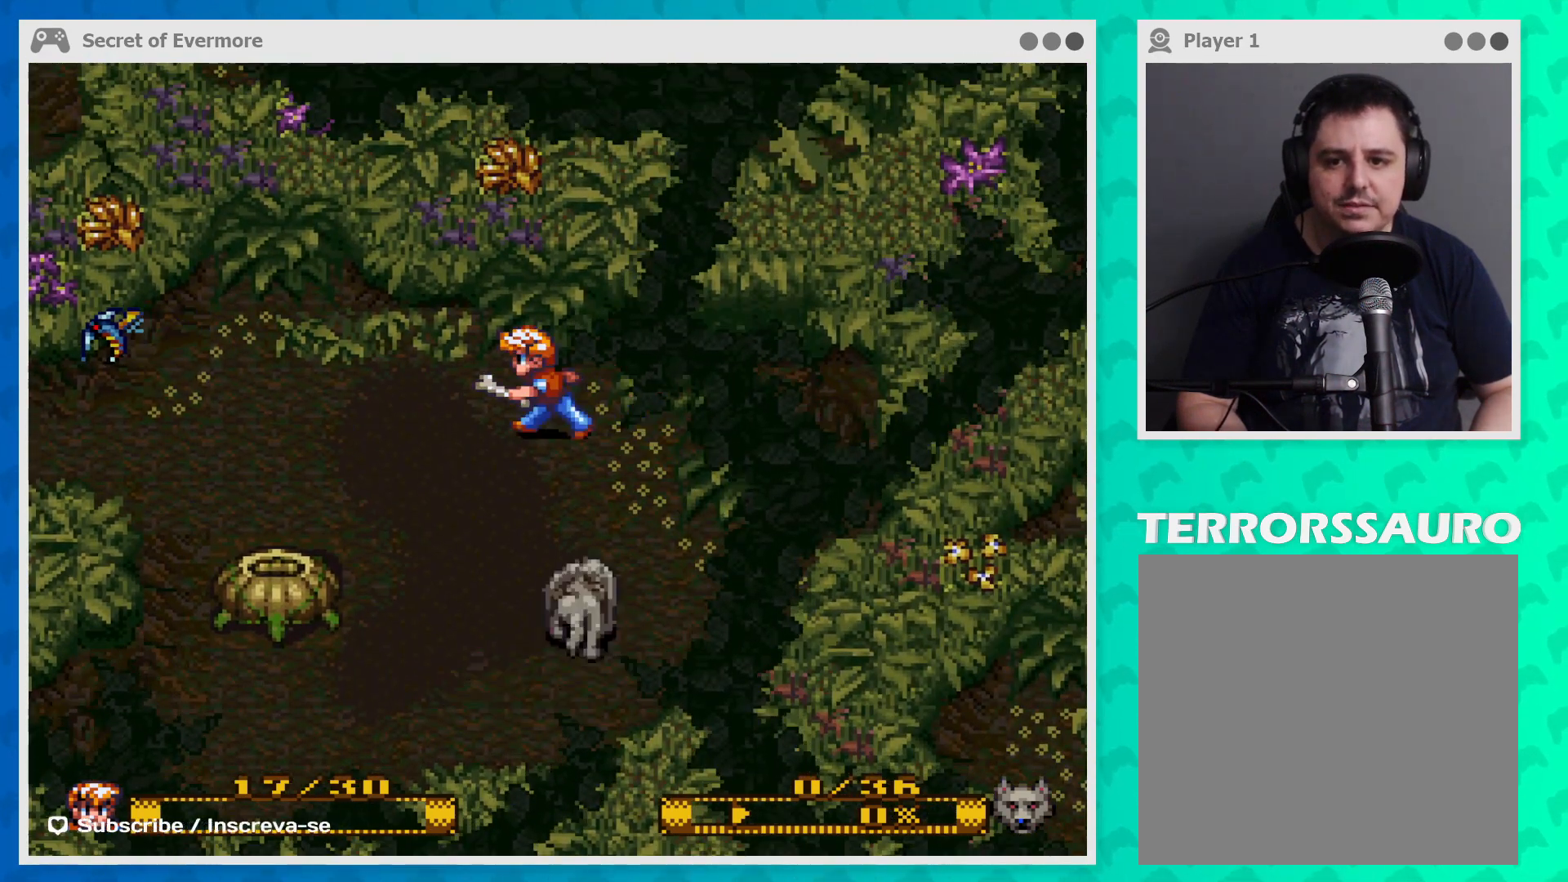
{"buttons": [], "left_stick": "up-left", "events": [[200, "left_stick", "up-left"]]}
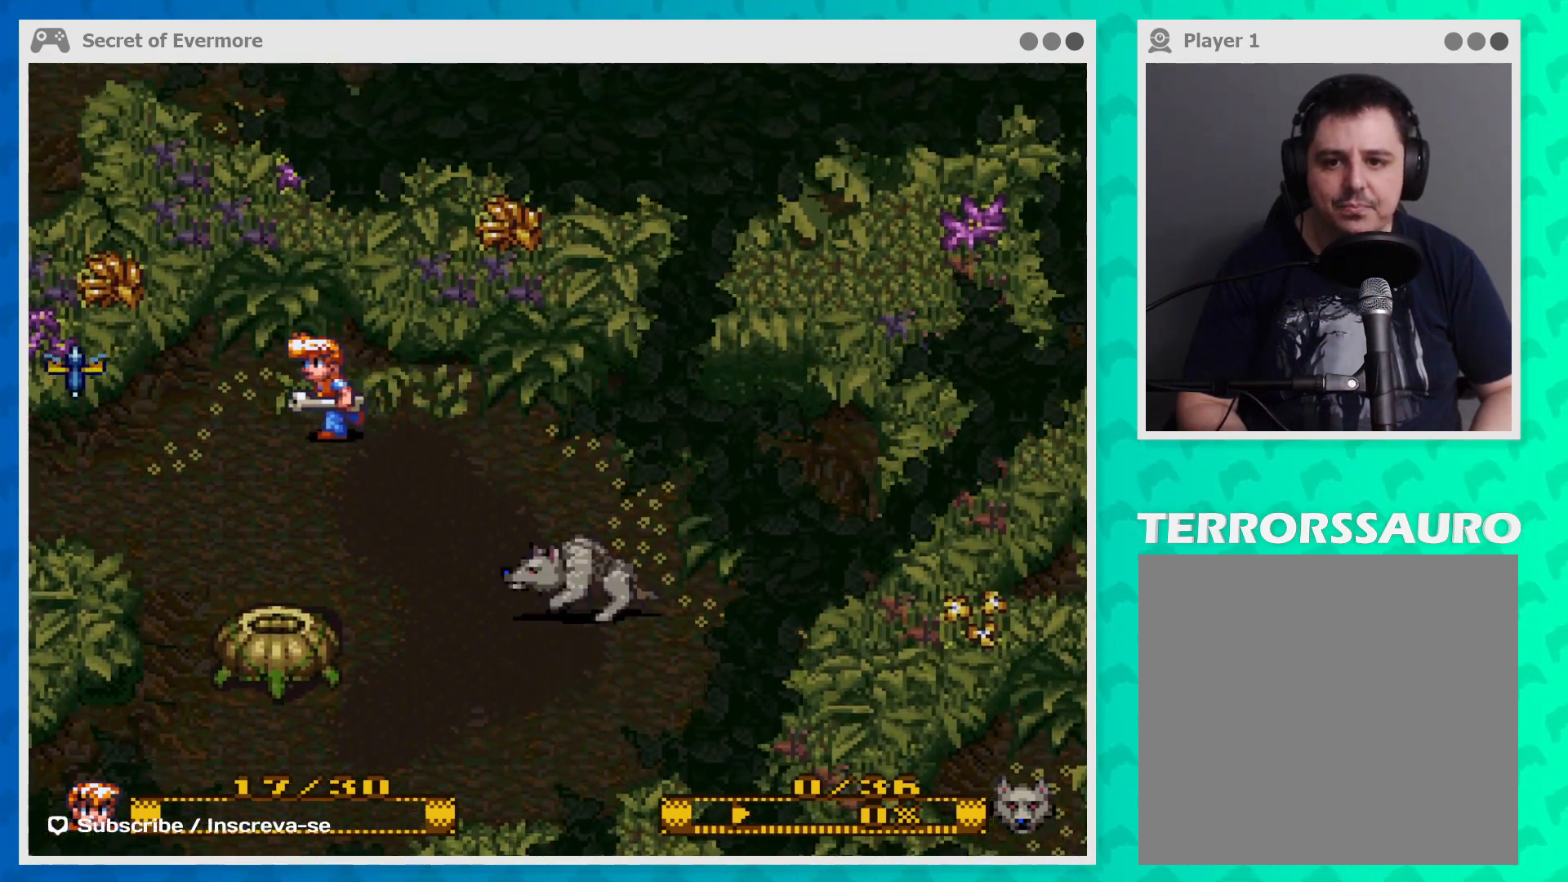
{"buttons": [], "left_stick": "center", "events": [[67, "left_stick", "left"], [300, "B", "down"], [400, "left_stick", "center"], [500, "B", "up"]]}
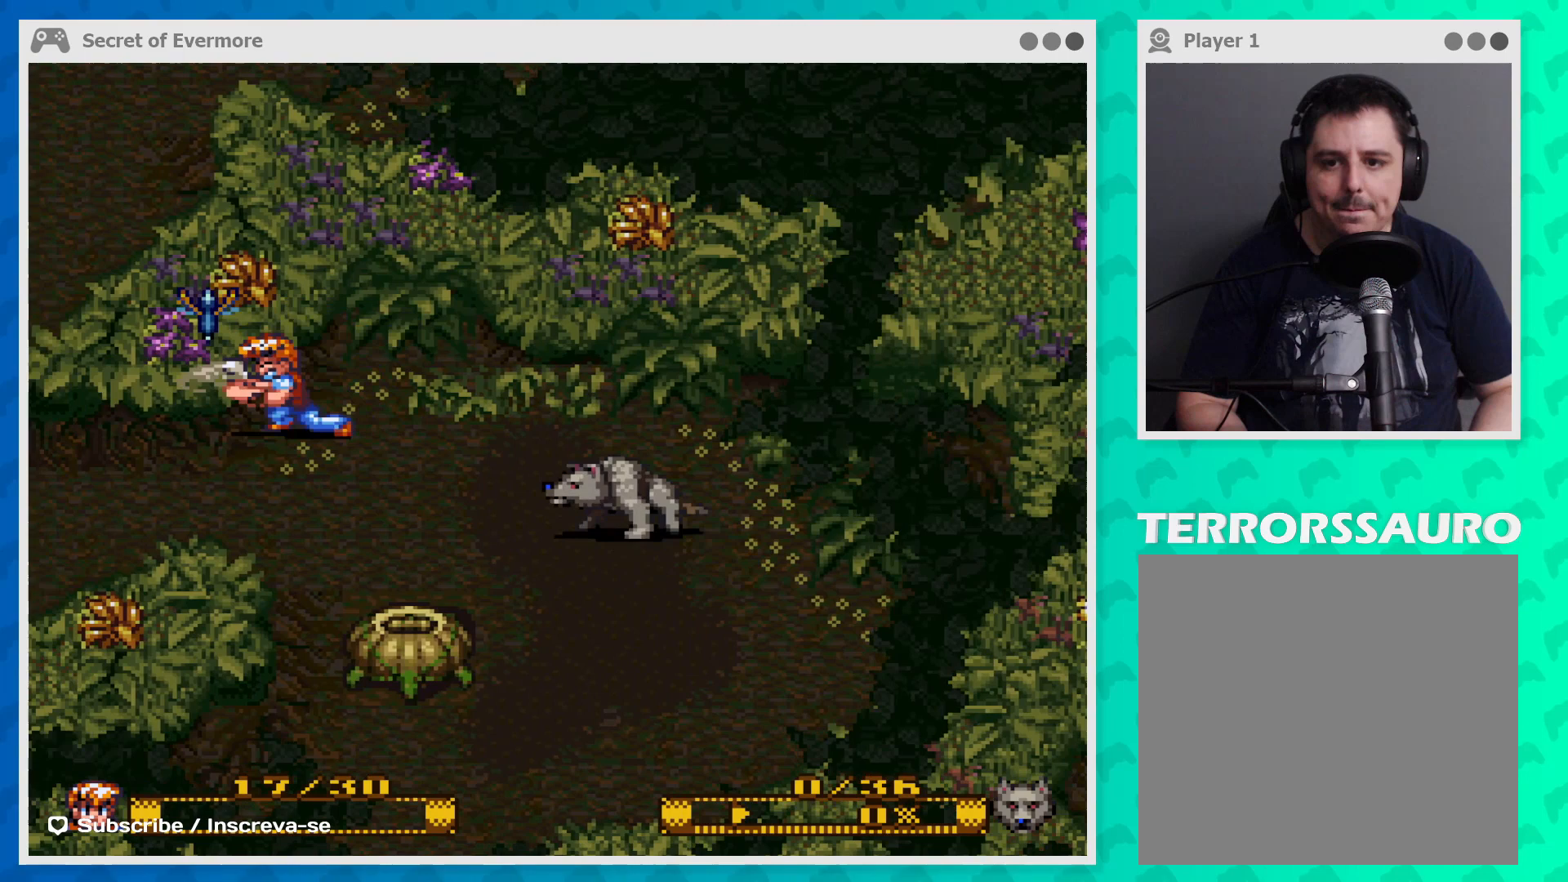
{"buttons": [], "left_stick": "down-left", "events": [[233, "left_stick", "down"], [400, "left_stick", "down-left"]]}
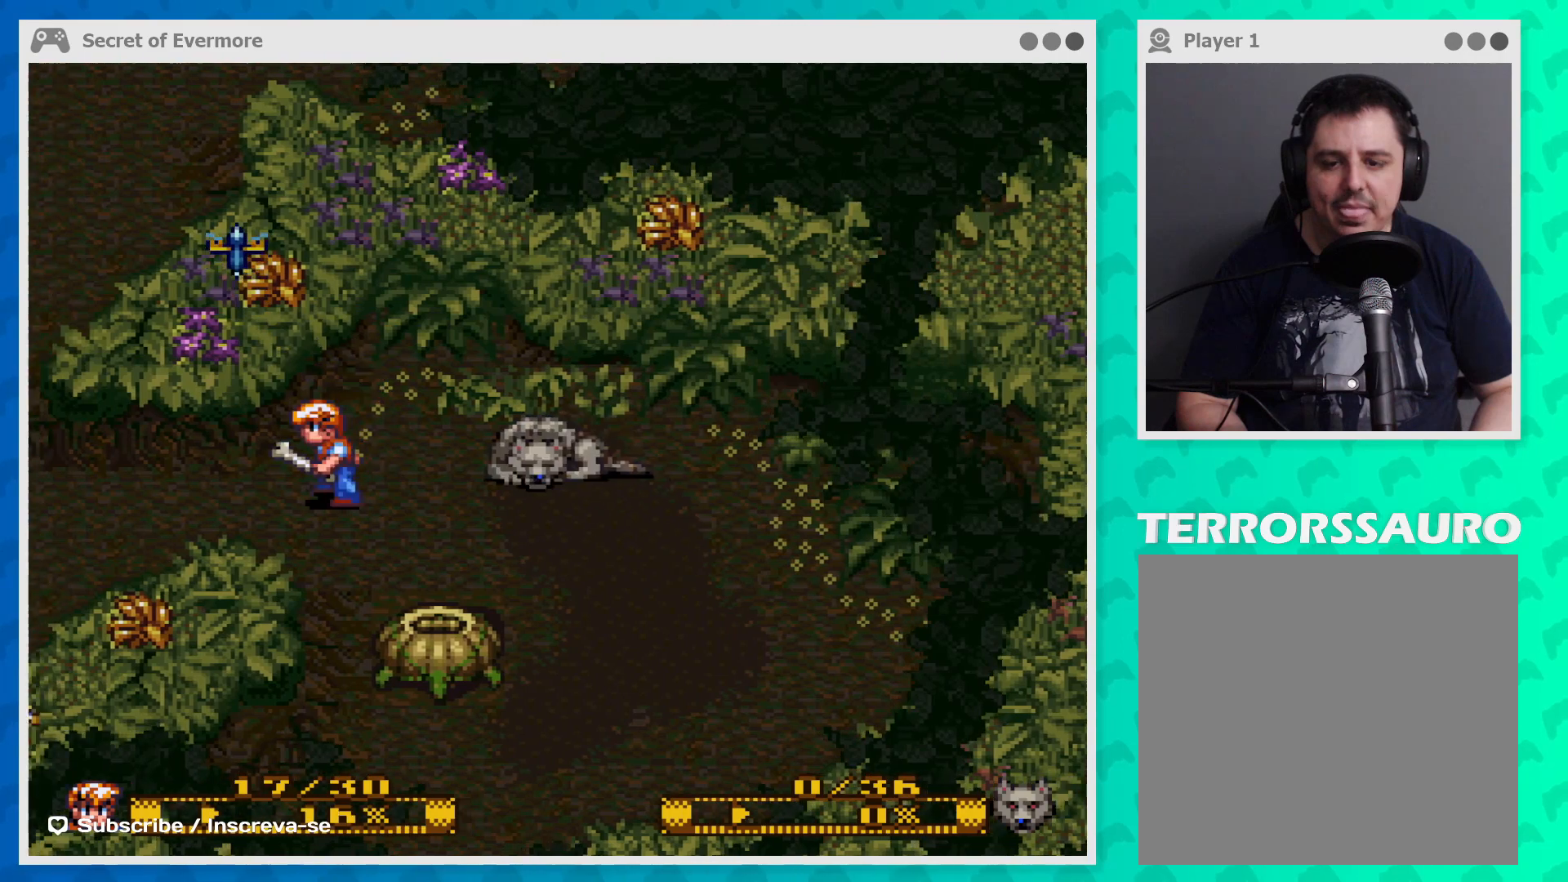
{"buttons": [], "left_stick": "center", "events": [[33, "left_stick", "left"], [133, "left_stick", "up-left"], [233, "left_stick", "up"], [333, "B", "down"], [500, "B", "up"], [500, "left_stick", "center"]]}
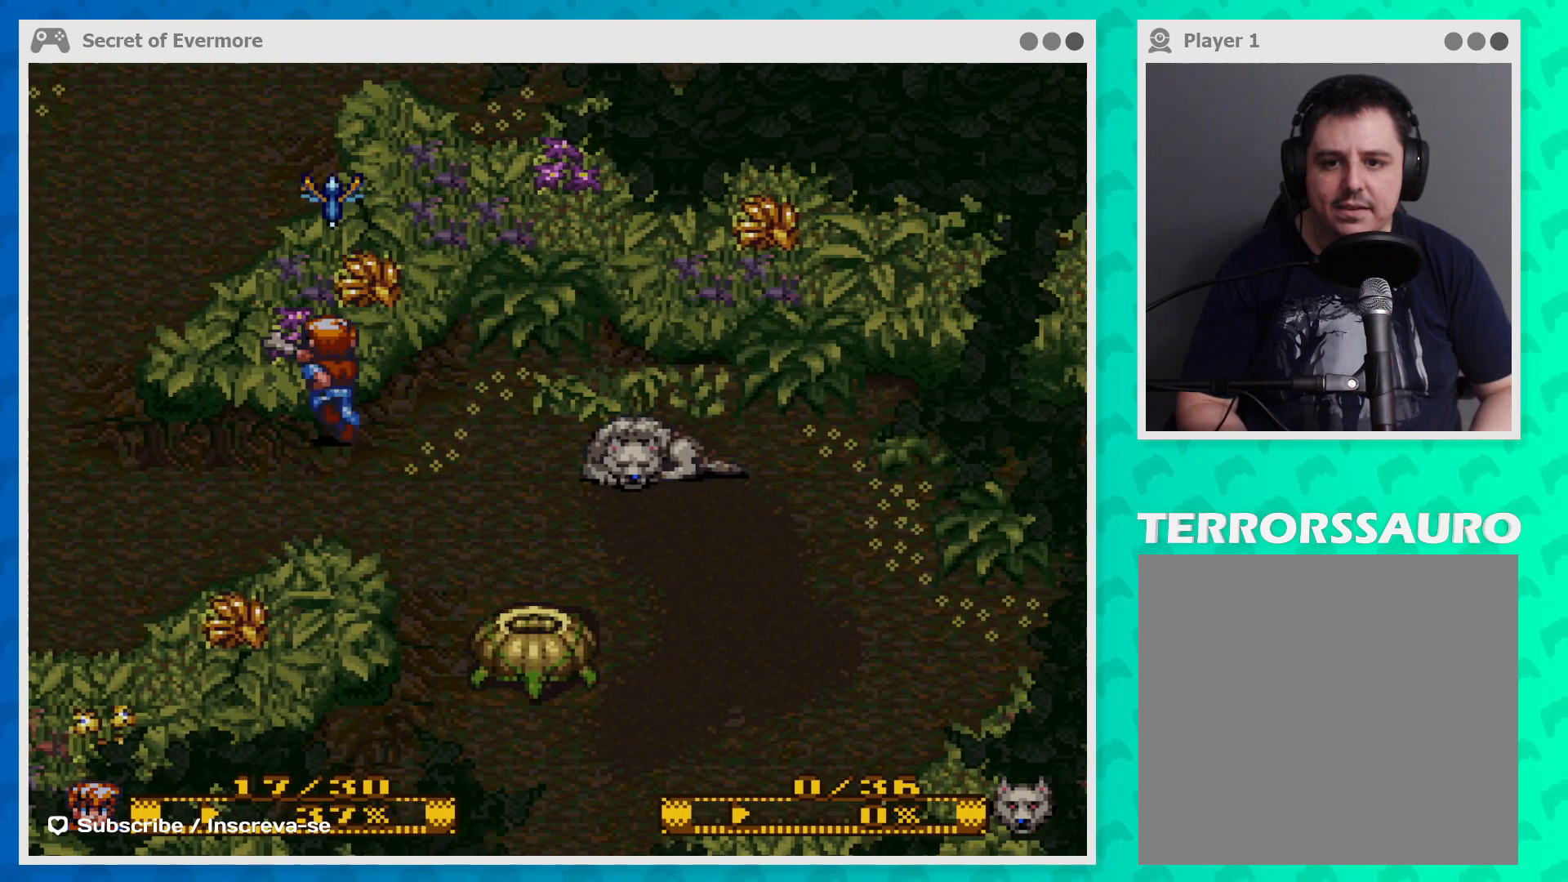
{"buttons": [], "left_stick": "down", "events": [[267, "left_stick", "down"]]}
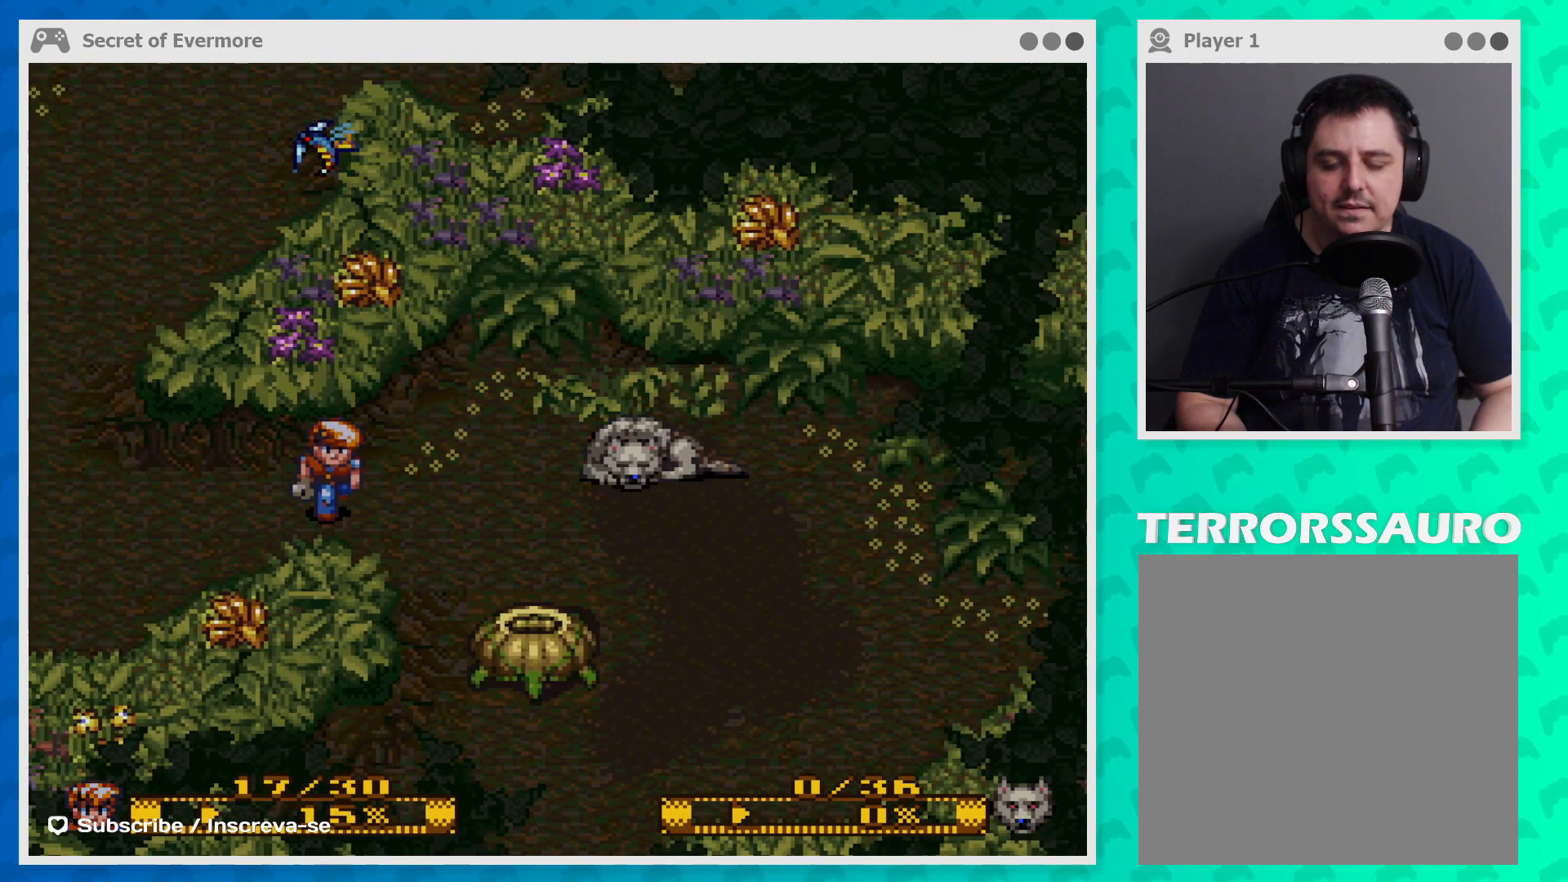
{"buttons": [], "left_stick": "up-left", "events": [[200, "left_stick", "right"], [300, "left_stick", "up-right"], [500, "left_stick", "up-left"]]}
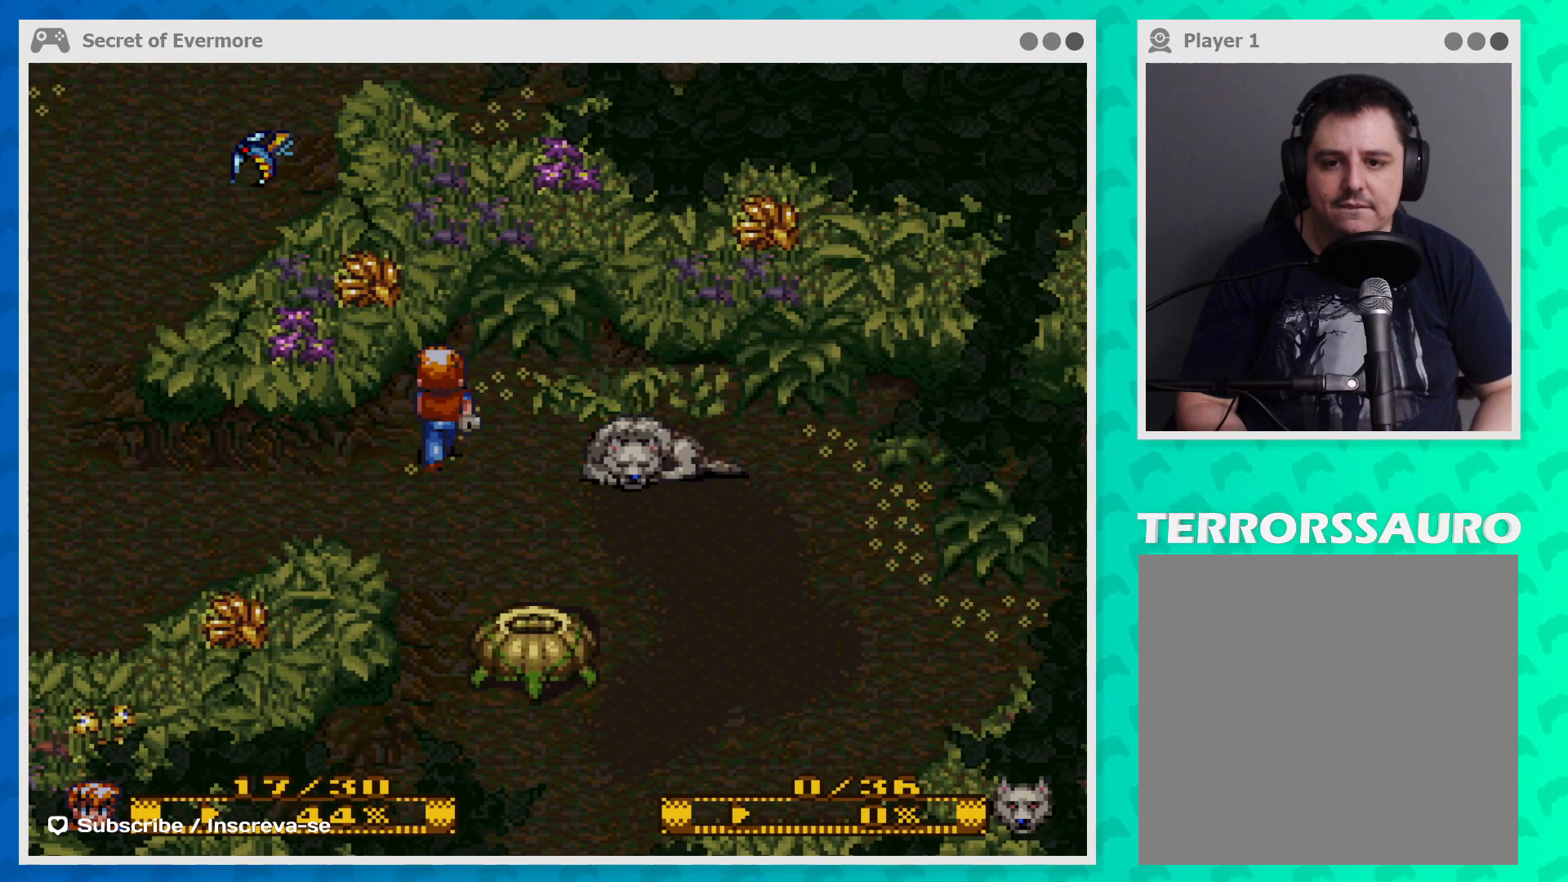
{"buttons": [], "left_stick": "down-left", "events": [[133, "left_stick", "down-left"]]}
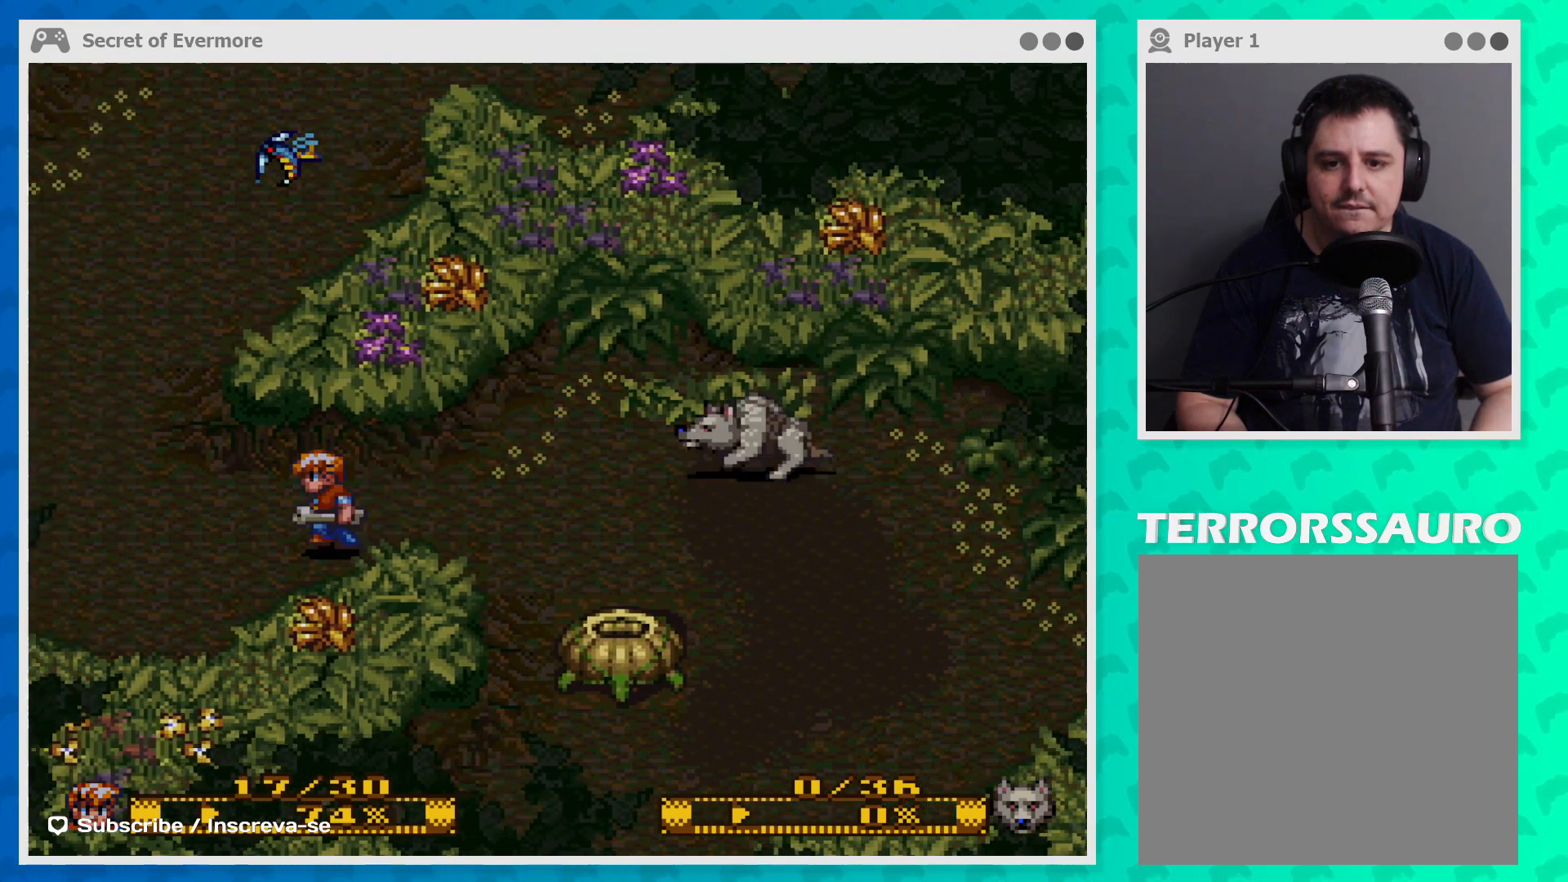
{"buttons": [], "left_stick": "up-left", "events": [[200, "left_stick", "left"], [367, "left_stick", "up-left"]]}